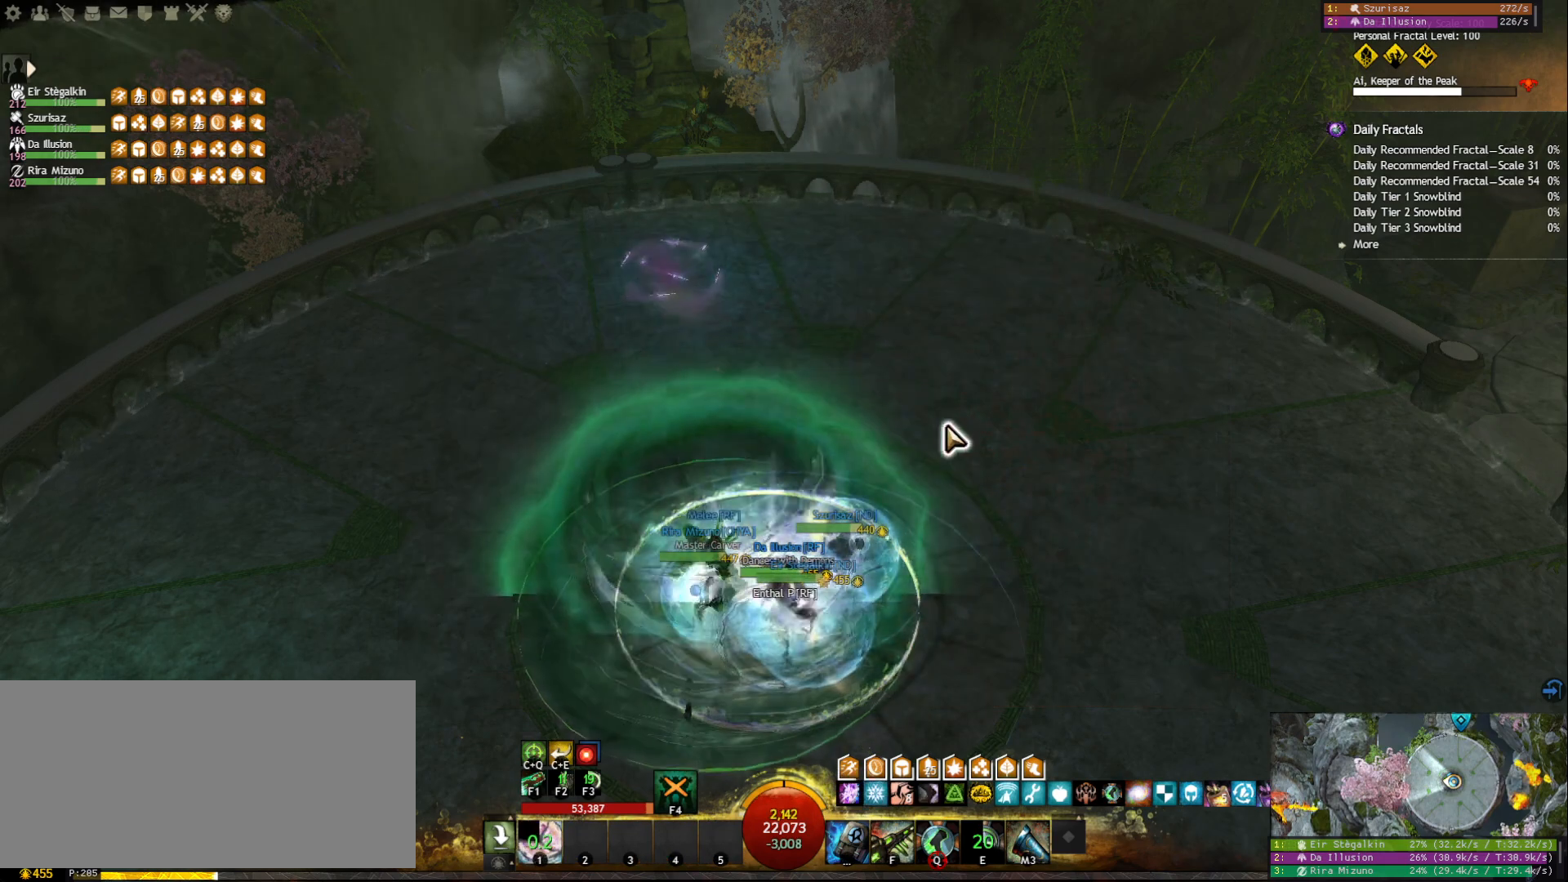
Gameplay with keyboard and mouse; each line is a JSON object with the keys and mouse buttons held at the frame after it. "events" lists presses ("down") and releases ("up") of "1", "2", "3", "4", "5", "a", "ctrl", "d", "e", "escape", "f", "f1", "f2", "f3", "f4", "f5", "q", "r", "s", "shift", "space", "tab", "tilde", "w", "mouse_left", "mouse_wheel", "mouse_right", "mouse_mb4" and "mouse_mb5" between this image and that frame as [ms after this image, input, new state], when the widget could be followed in between. "mouse_left", "mouse_wheel", "mouse_right", "mouse_mb4", "mouse_mb5" = the "left", "wheel", "right", "mb4", "mb5" buttons of the "mouse" list. No other keys are recorded. "wheel" means that the mouse wheel is clicked or scrolled. Mouse movement is not recorded.
{"keys": ["w"], "mouse": ["right"], "events": [[100, "mouse_right", "down"], [183, "w", "down"]]}
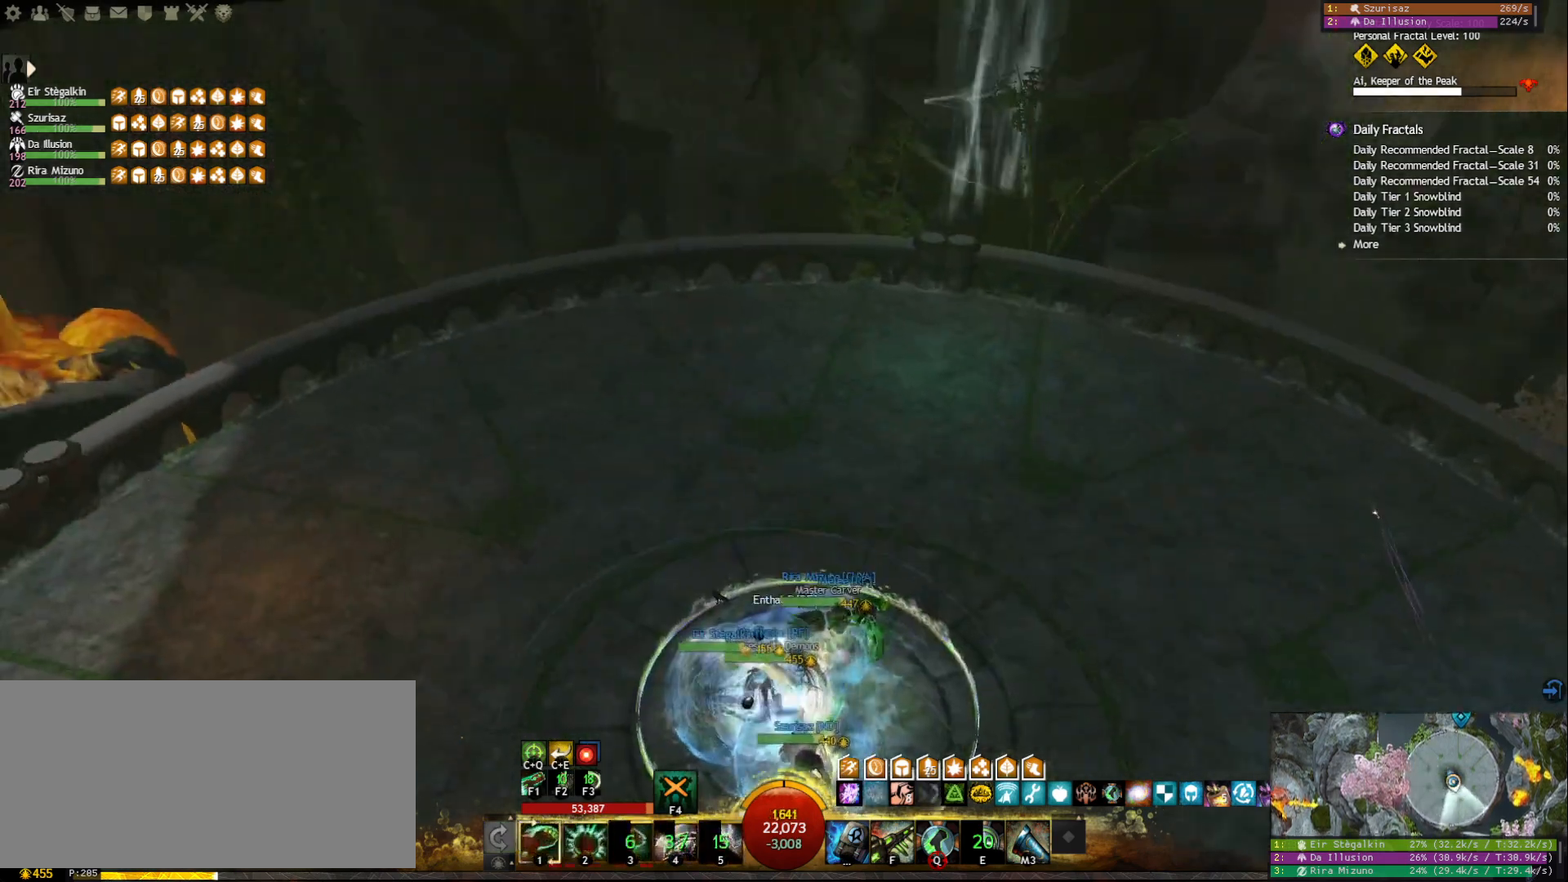
{"keys": [], "mouse": [], "events": [[333, "space", "down"], [417, "mouse_right", "up"], [483, "space", "up"], [483, "w", "up"]]}
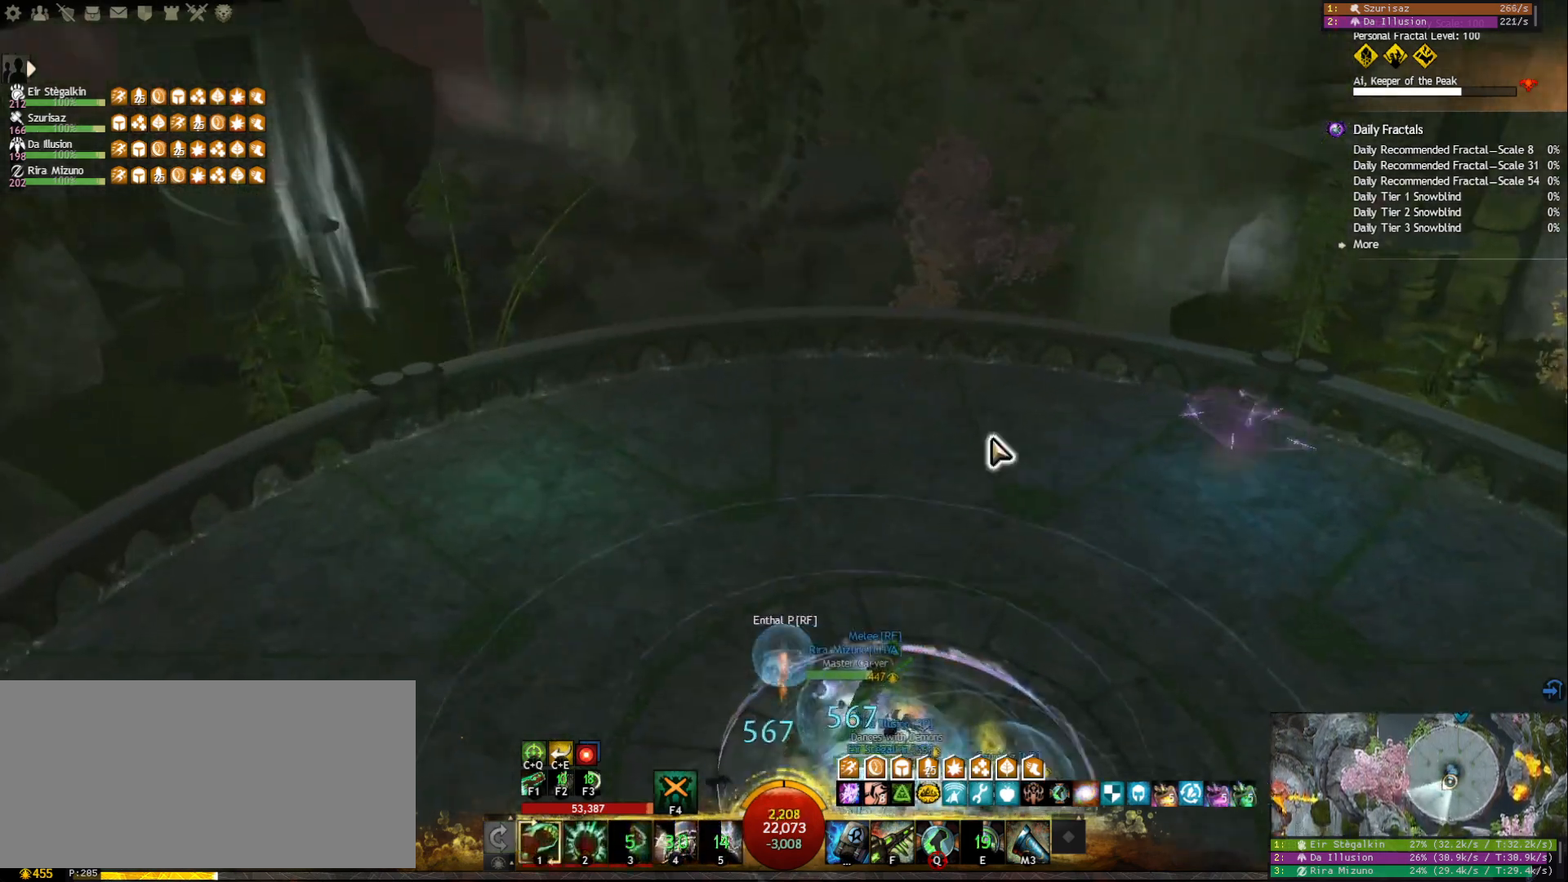
{"keys": ["d", "w"], "mouse": [], "events": [[133, "mouse_right", "down"], [233, "mouse_right", "up"], [317, "w", "down"], [383, "d", "down"]]}
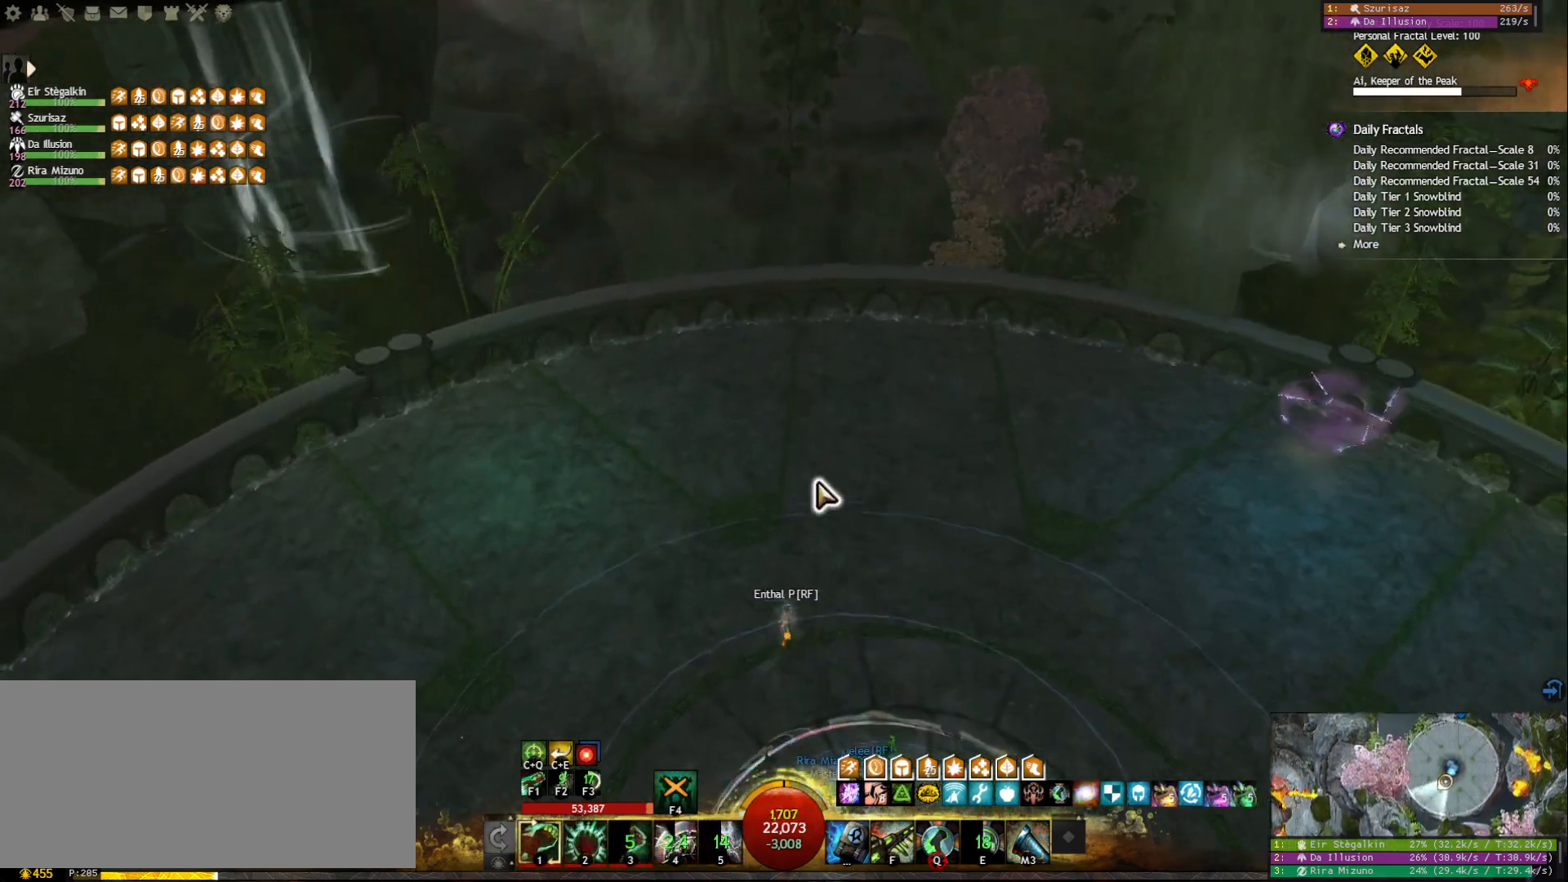
{"keys": ["w"], "mouse": [], "events": [[33, "mouse_right", "down"], [100, "d", "up"], [150, "mouse_right", "up"]]}
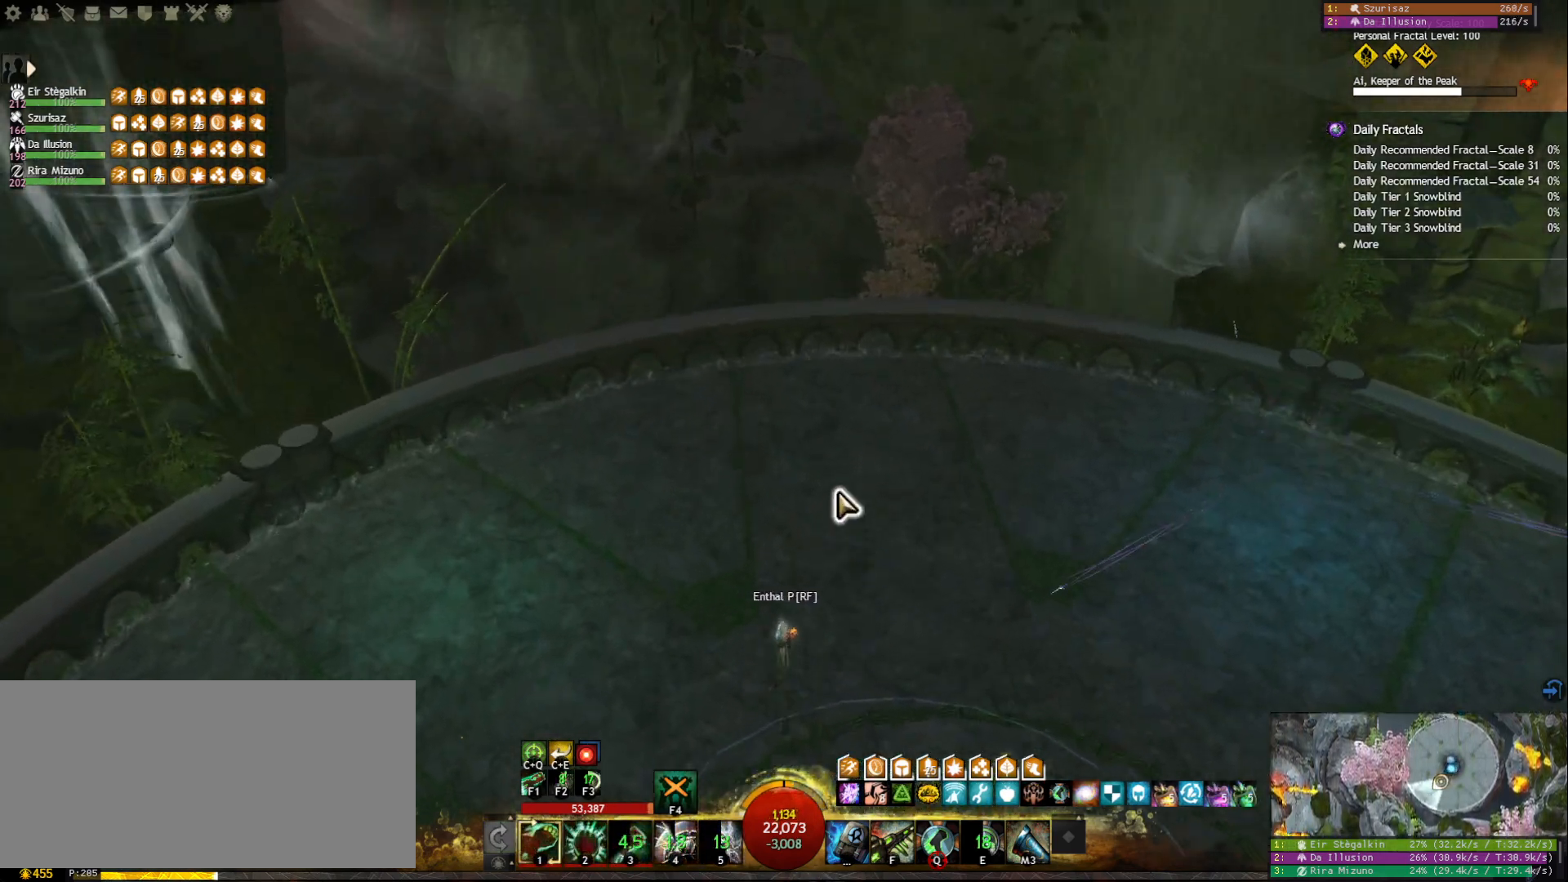
{"keys": ["d", "w"], "mouse": [], "events": [[483, "d", "down"]]}
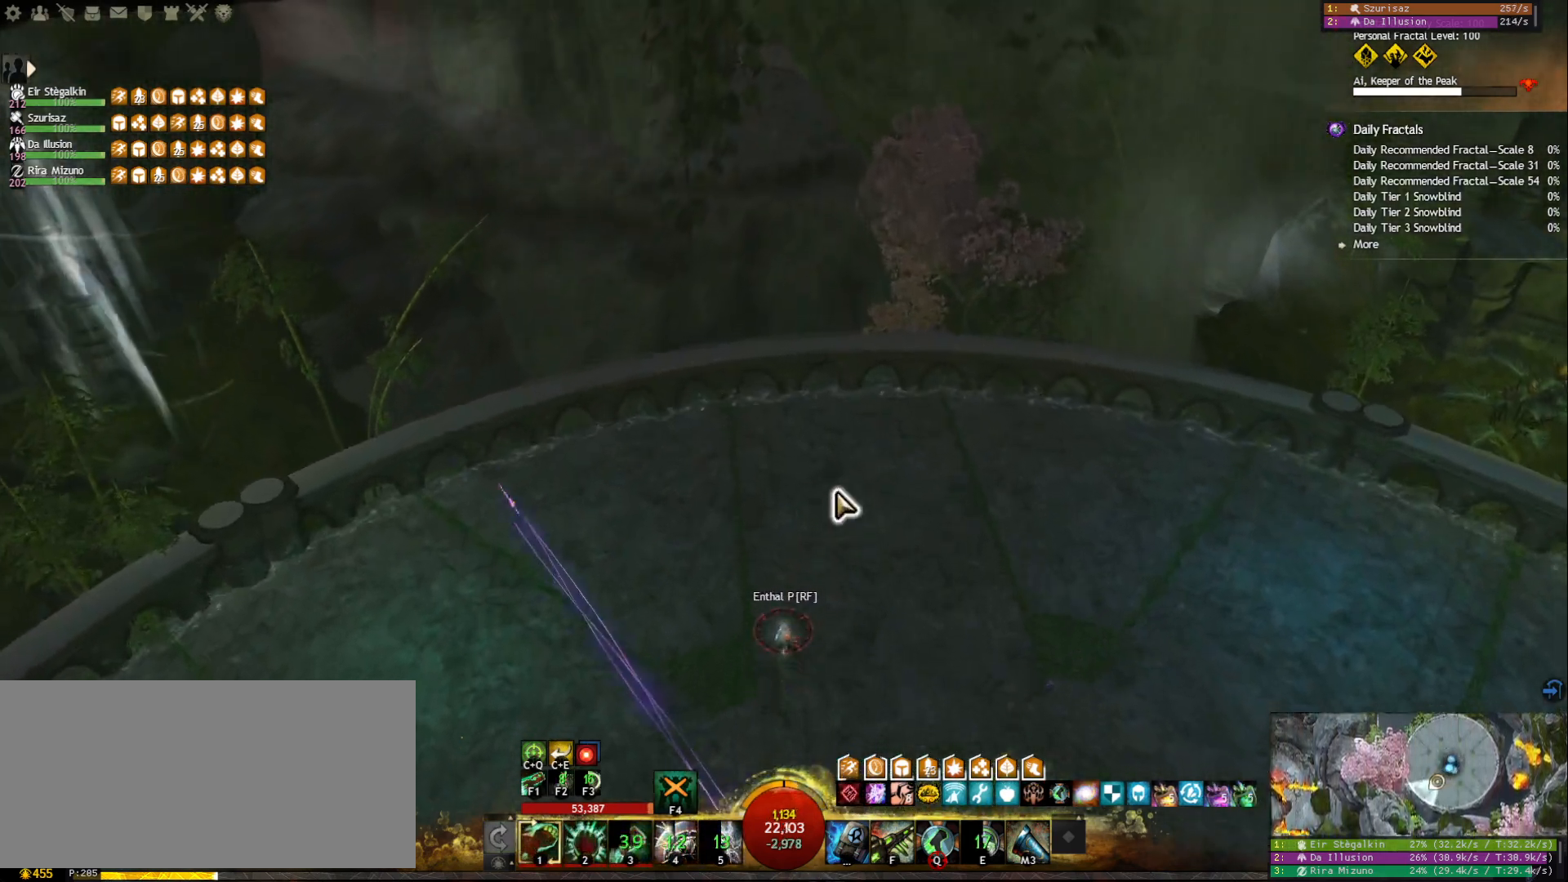
{"keys": ["w"], "mouse": [], "events": [[133, "d", "up"]]}
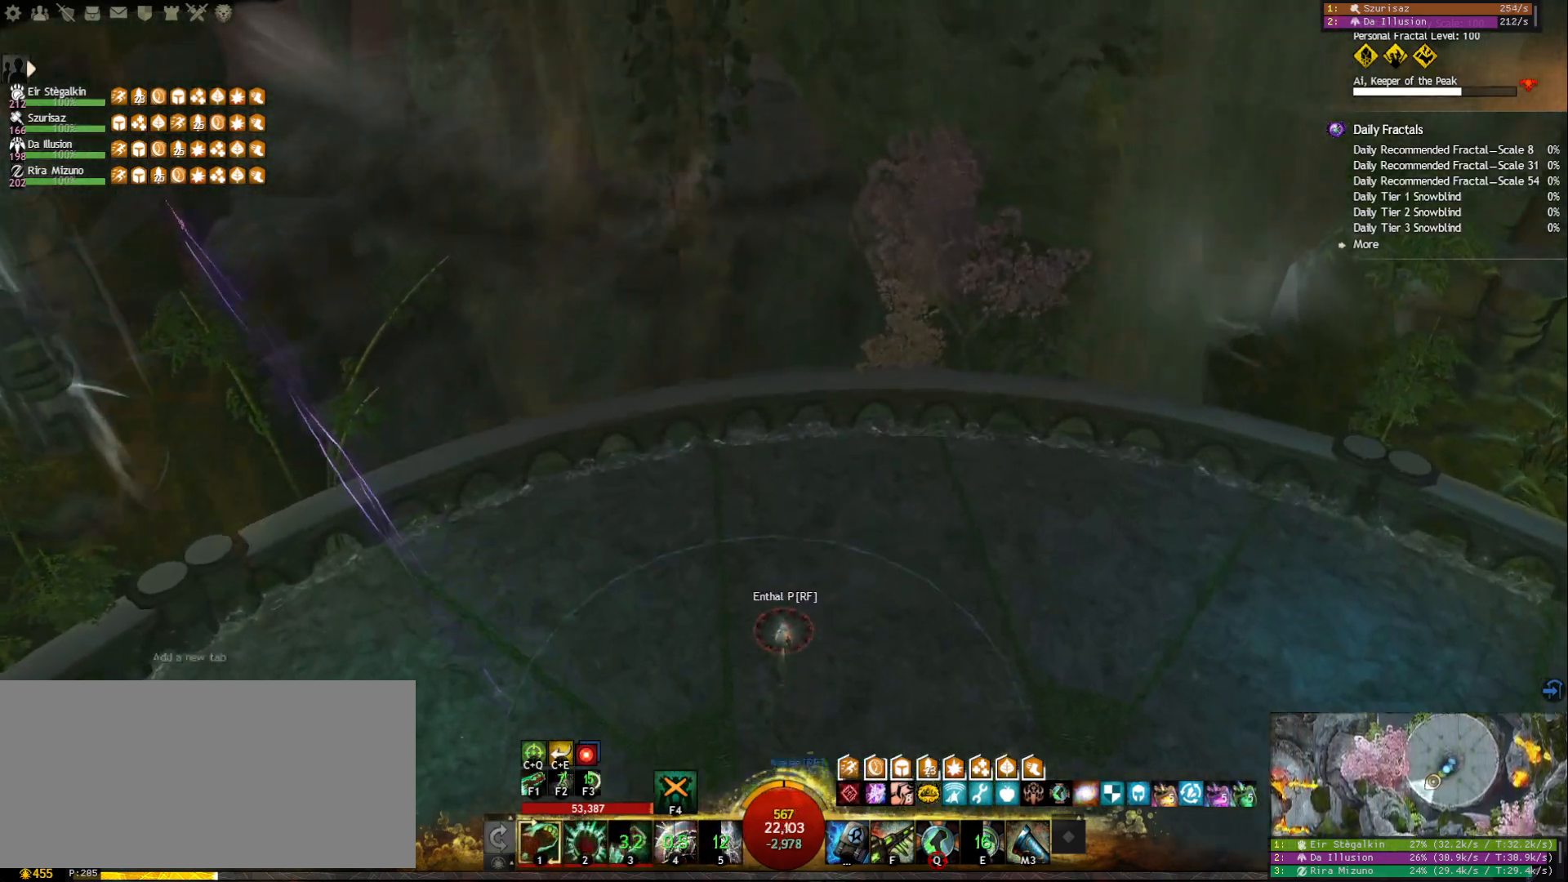
{"keys": ["w"], "mouse": [], "events": [[367, "mouse_left", "down"], [383, "mouse_right", "down"], [417, "mouse_right", "up"], [433, "mouse_left", "up"]]}
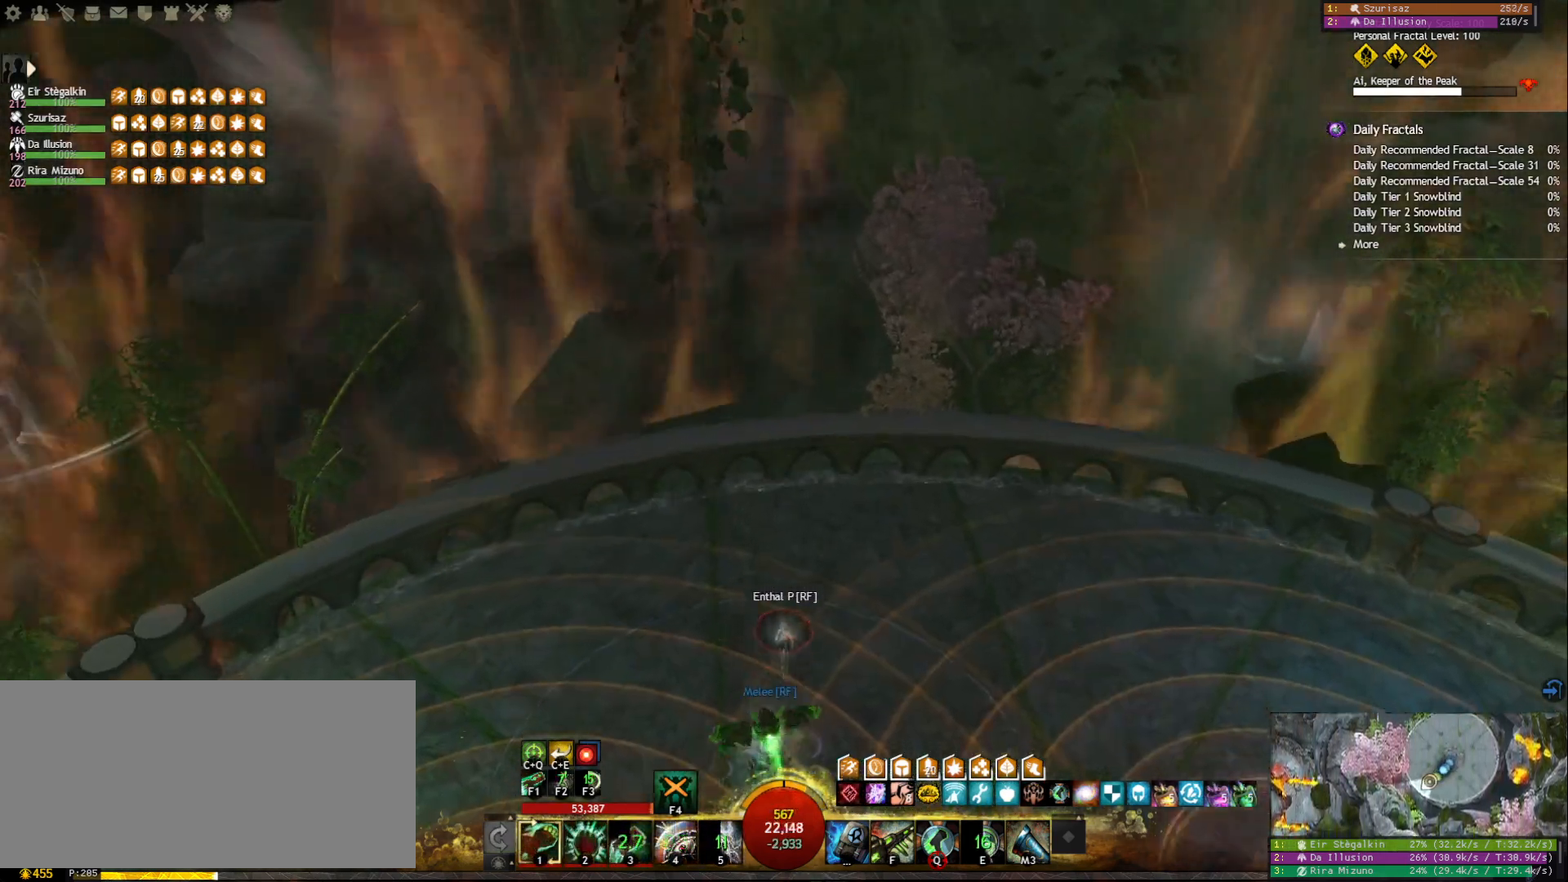
{"keys": ["w"], "mouse": [], "events": [[350, "mouse_wheel", "down"], [367, "mouse_wheel", "up"], [383, "mouse_wheel", "down"], [400, "mouse_wheel", "up"], [417, "mouse_wheel", "down"], [433, "mouse_wheel", "up"]]}
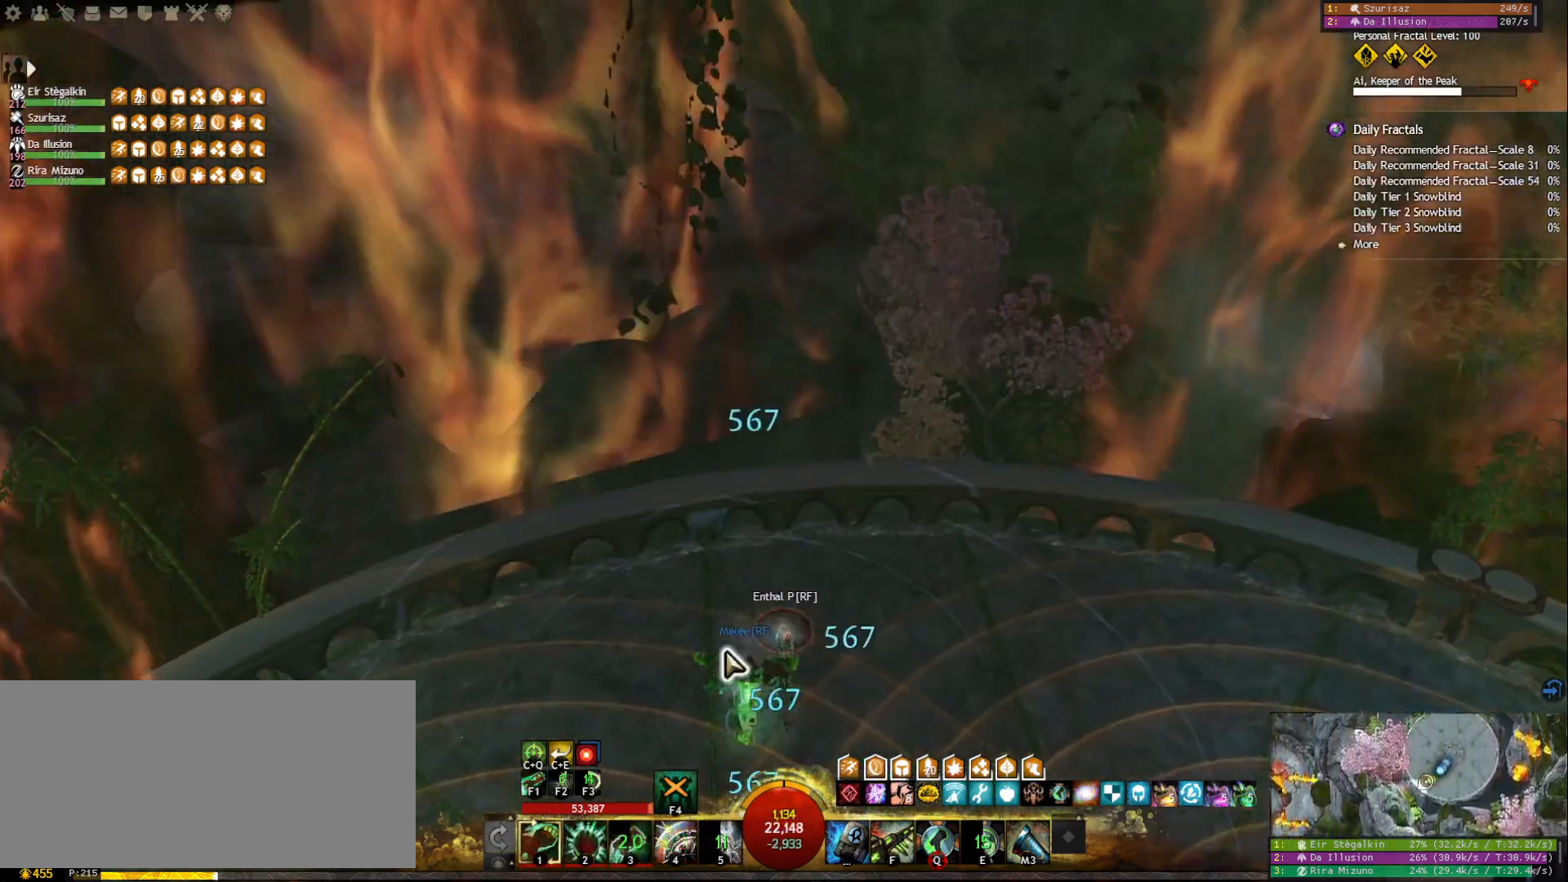
{"keys": ["w"], "mouse": [], "events": []}
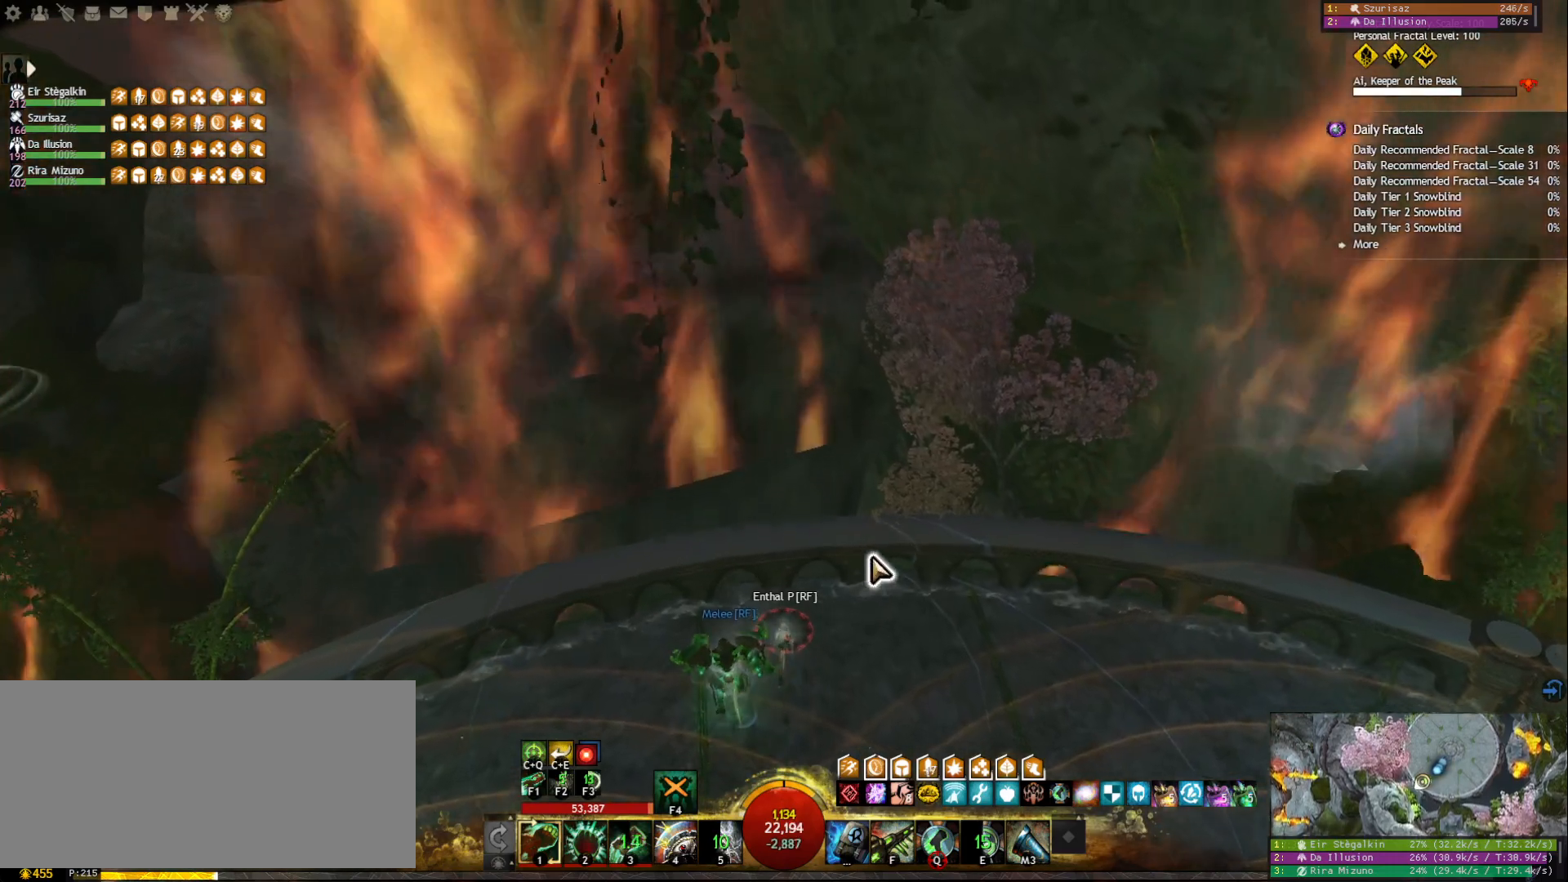
{"keys": [], "mouse": [], "events": [[167, "mouse_right", "down"], [350, "d", "down"], [417, "w", "up"], [450, "mouse_right", "up"], [500, "d", "up"]]}
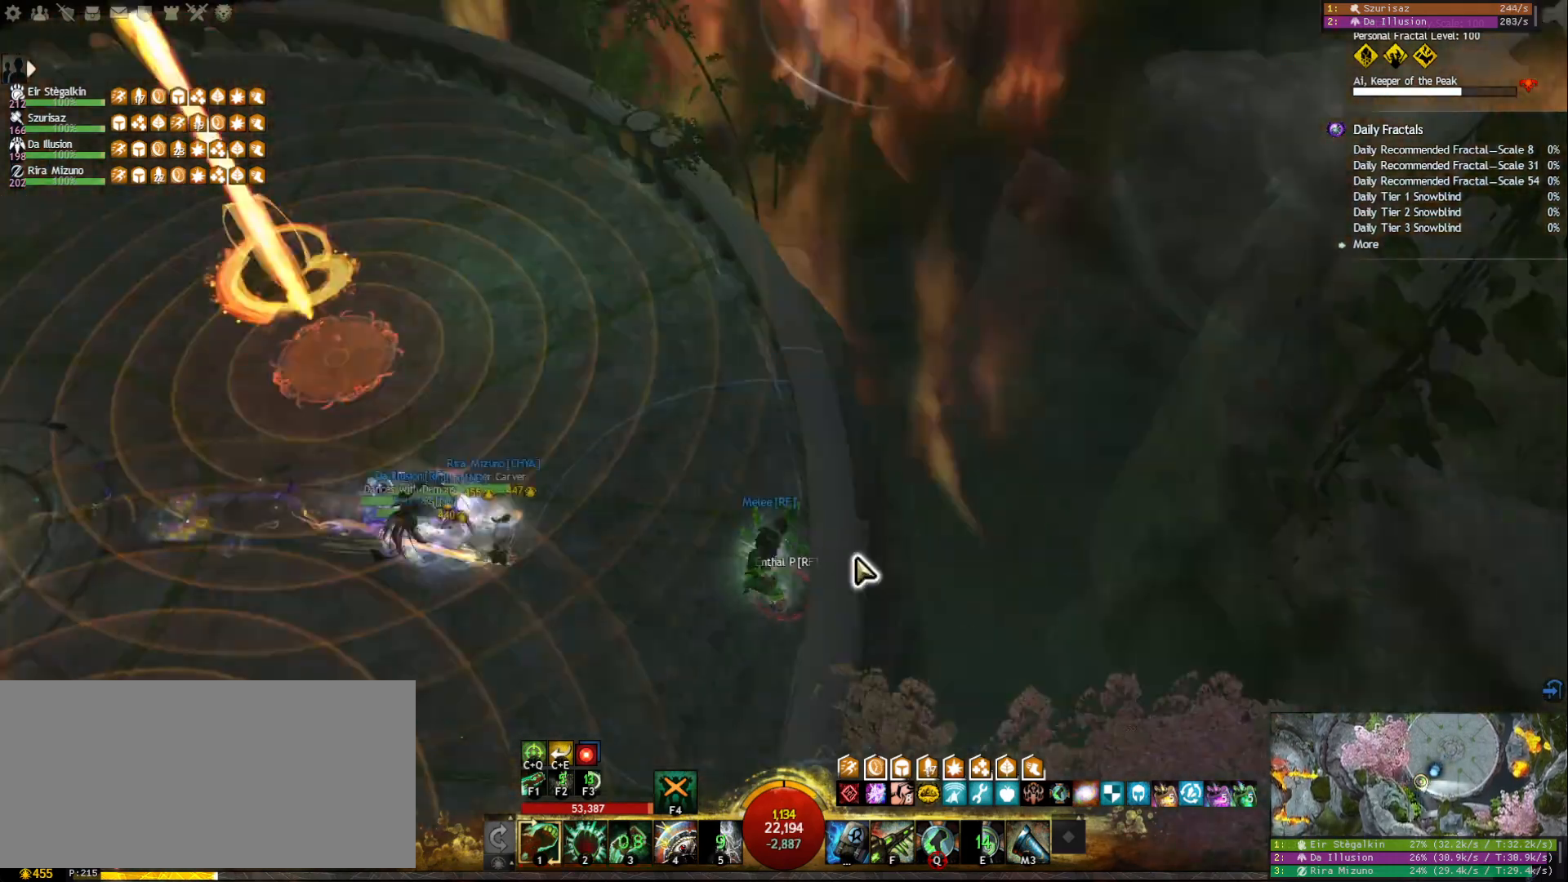
{"keys": ["ctrl", "e"], "mouse": [], "events": [[183, "ctrl", "down"], [250, "mouse_right", "down"], [333, "mouse_right", "up"], [400, "e", "down"]]}
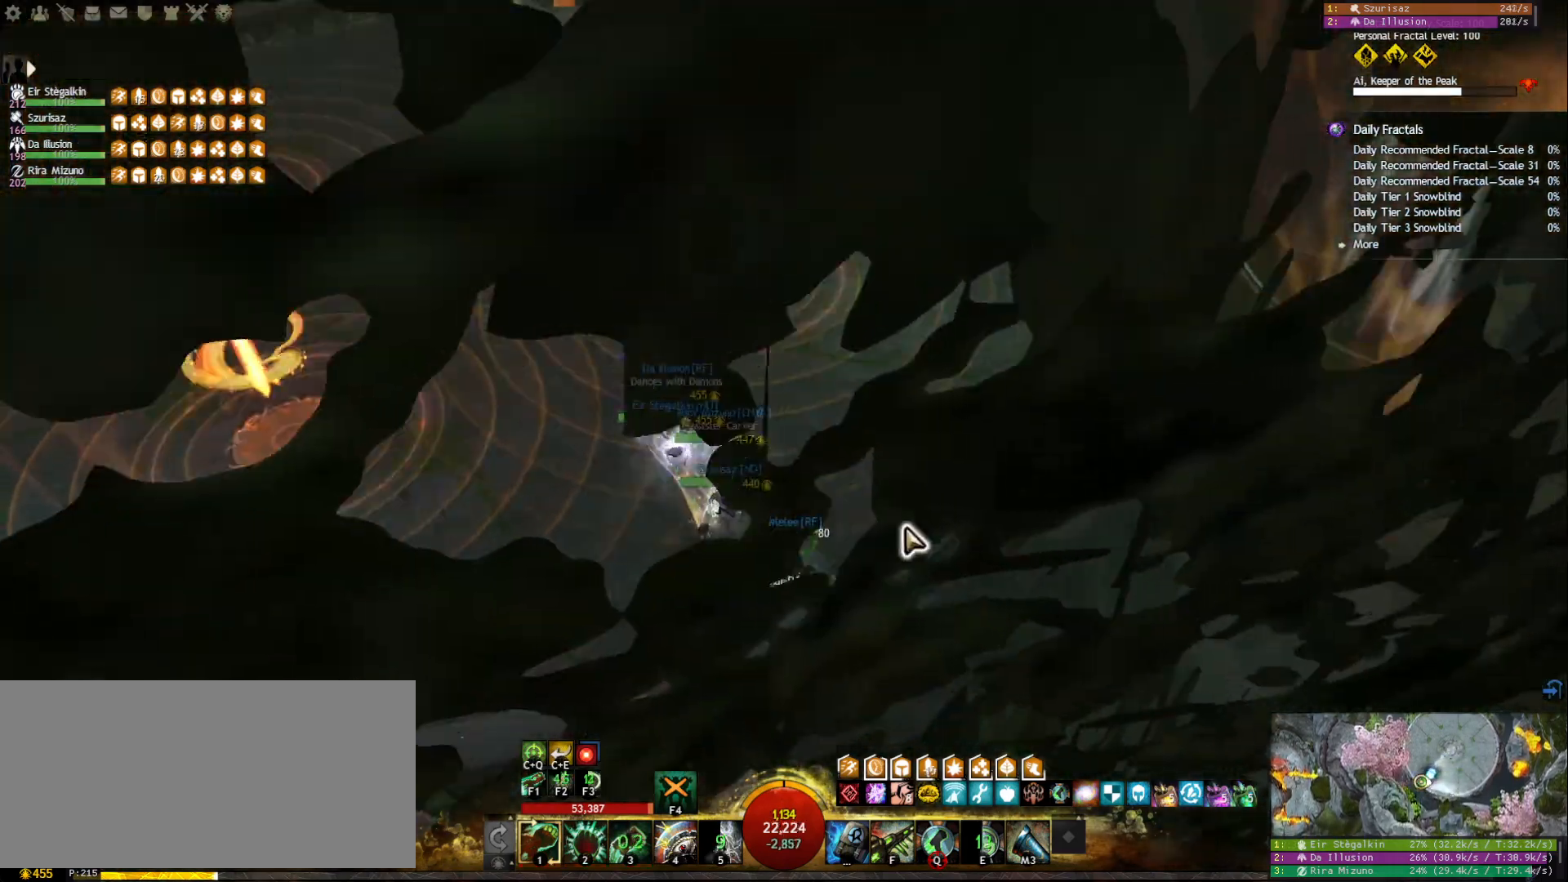
{"keys": [], "mouse": [], "events": [[17, "e", "up"], [100, "ctrl", "up"], [183, "mouse_right", "down"], [283, "mouse_right", "up"]]}
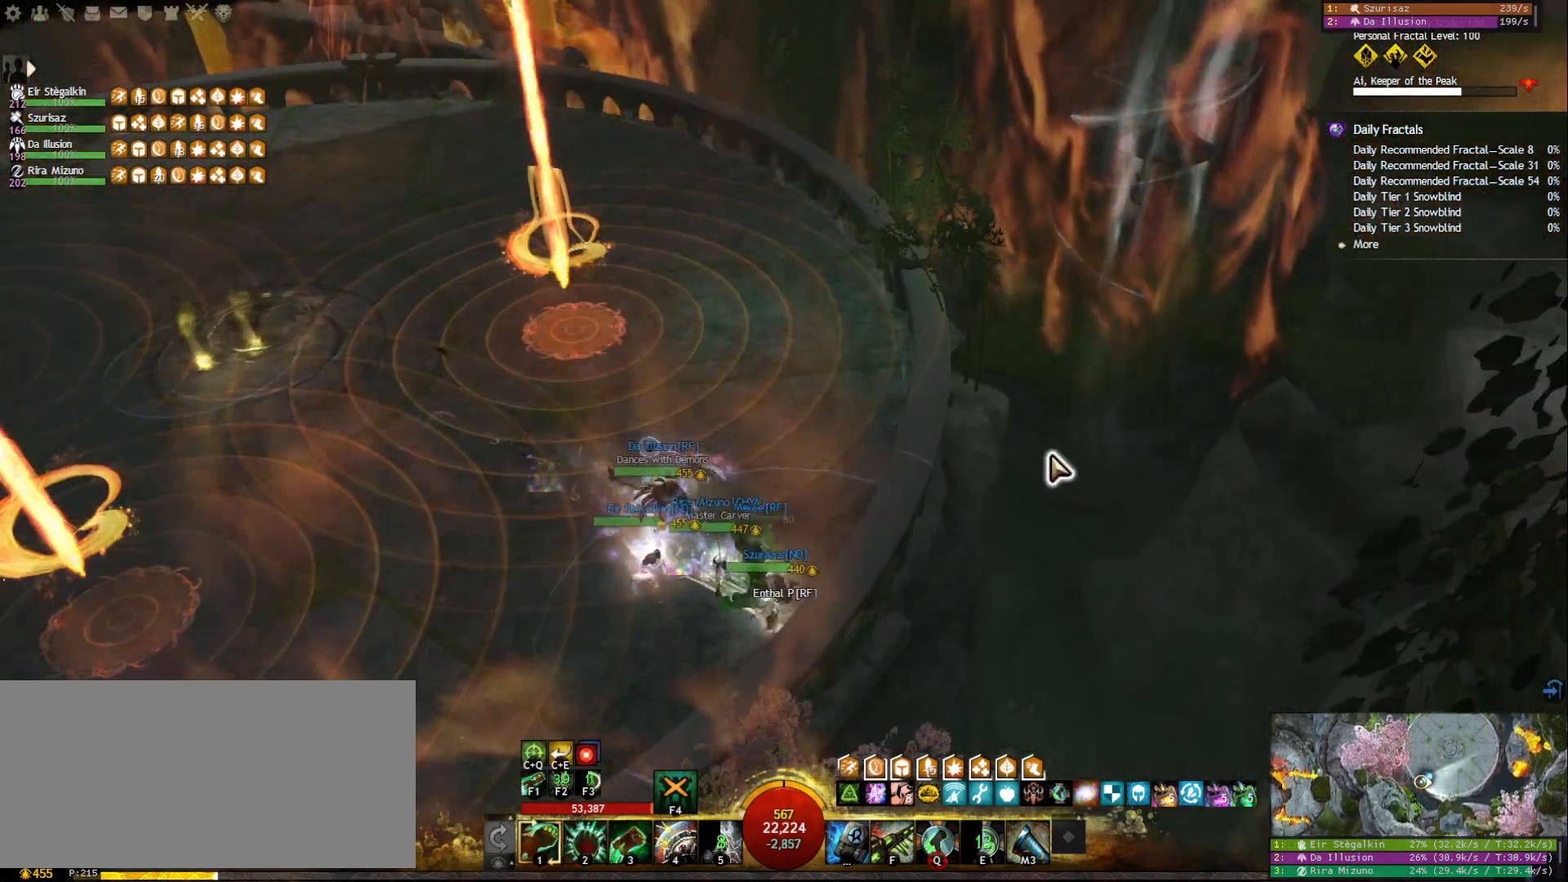
{"keys": [], "mouse": [], "events": []}
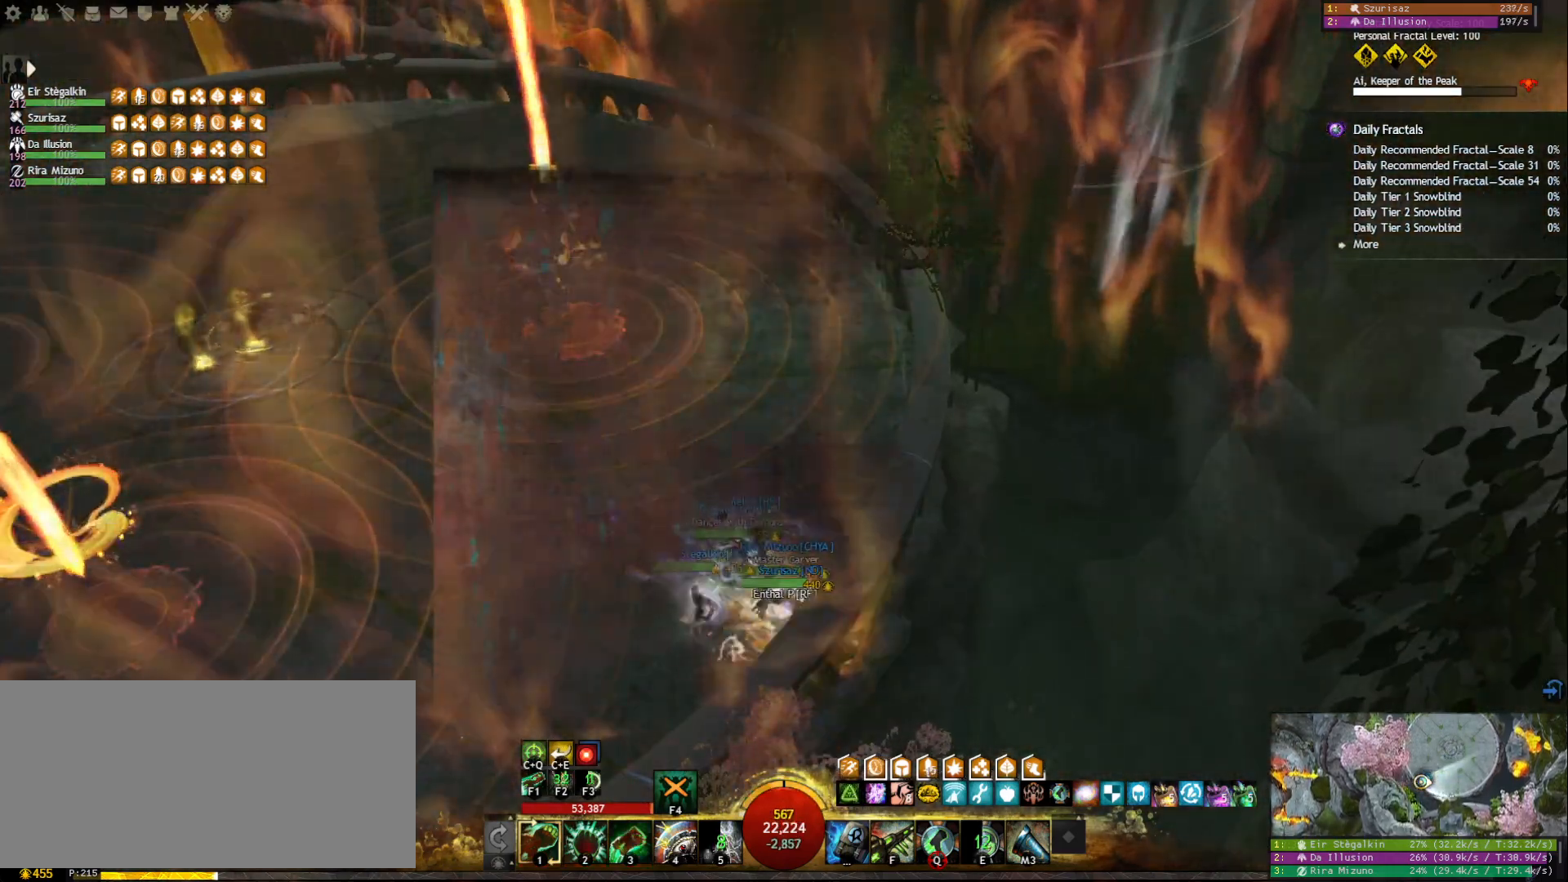
{"keys": [], "mouse": [], "events": []}
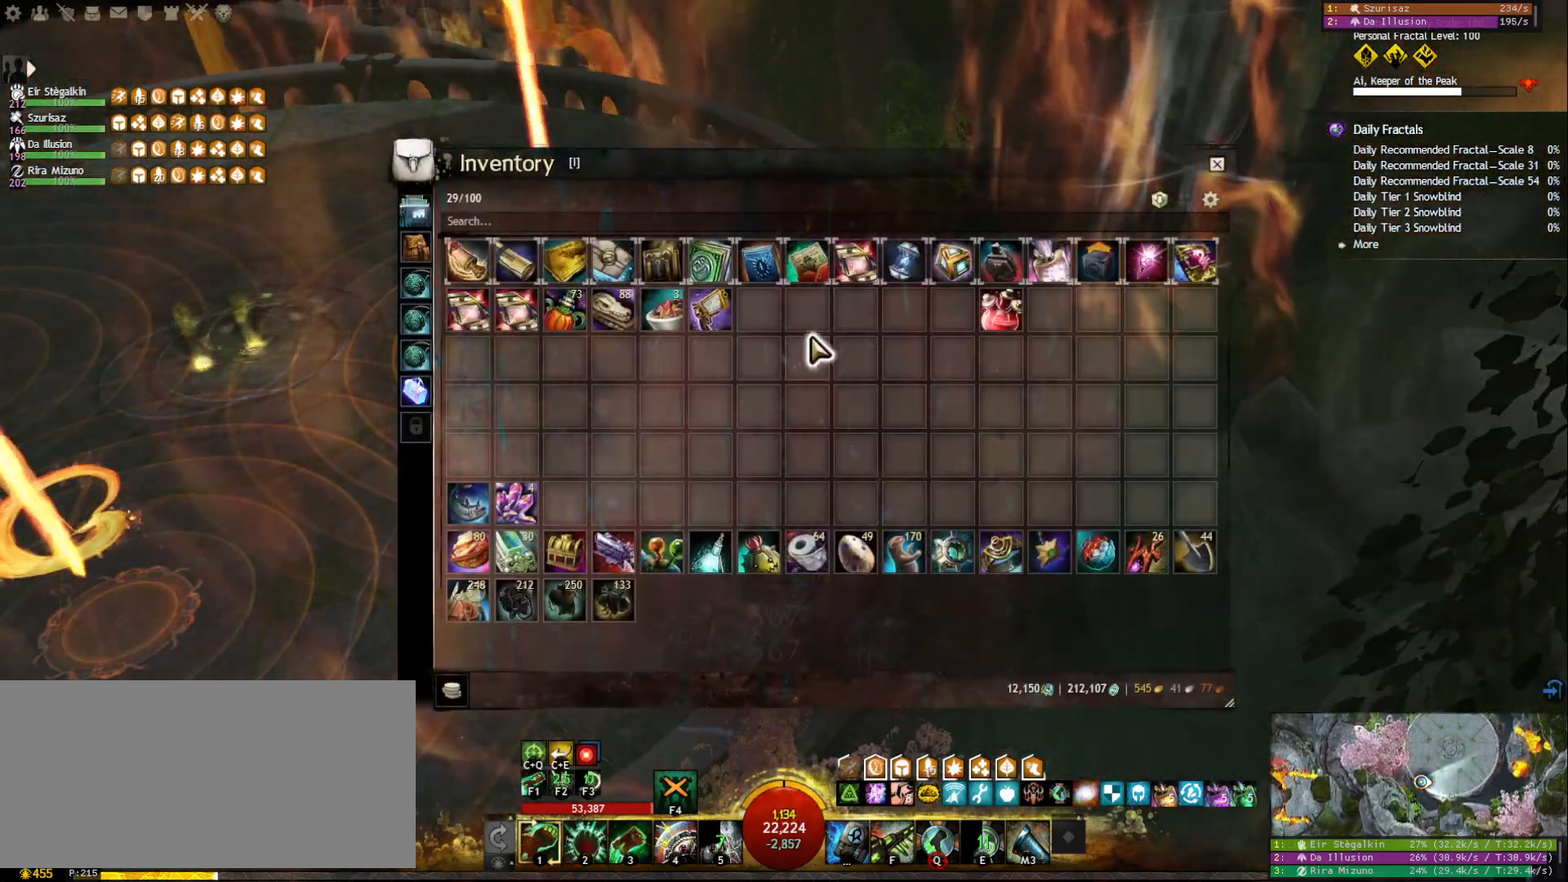
{"keys": [], "mouse": [], "events": []}
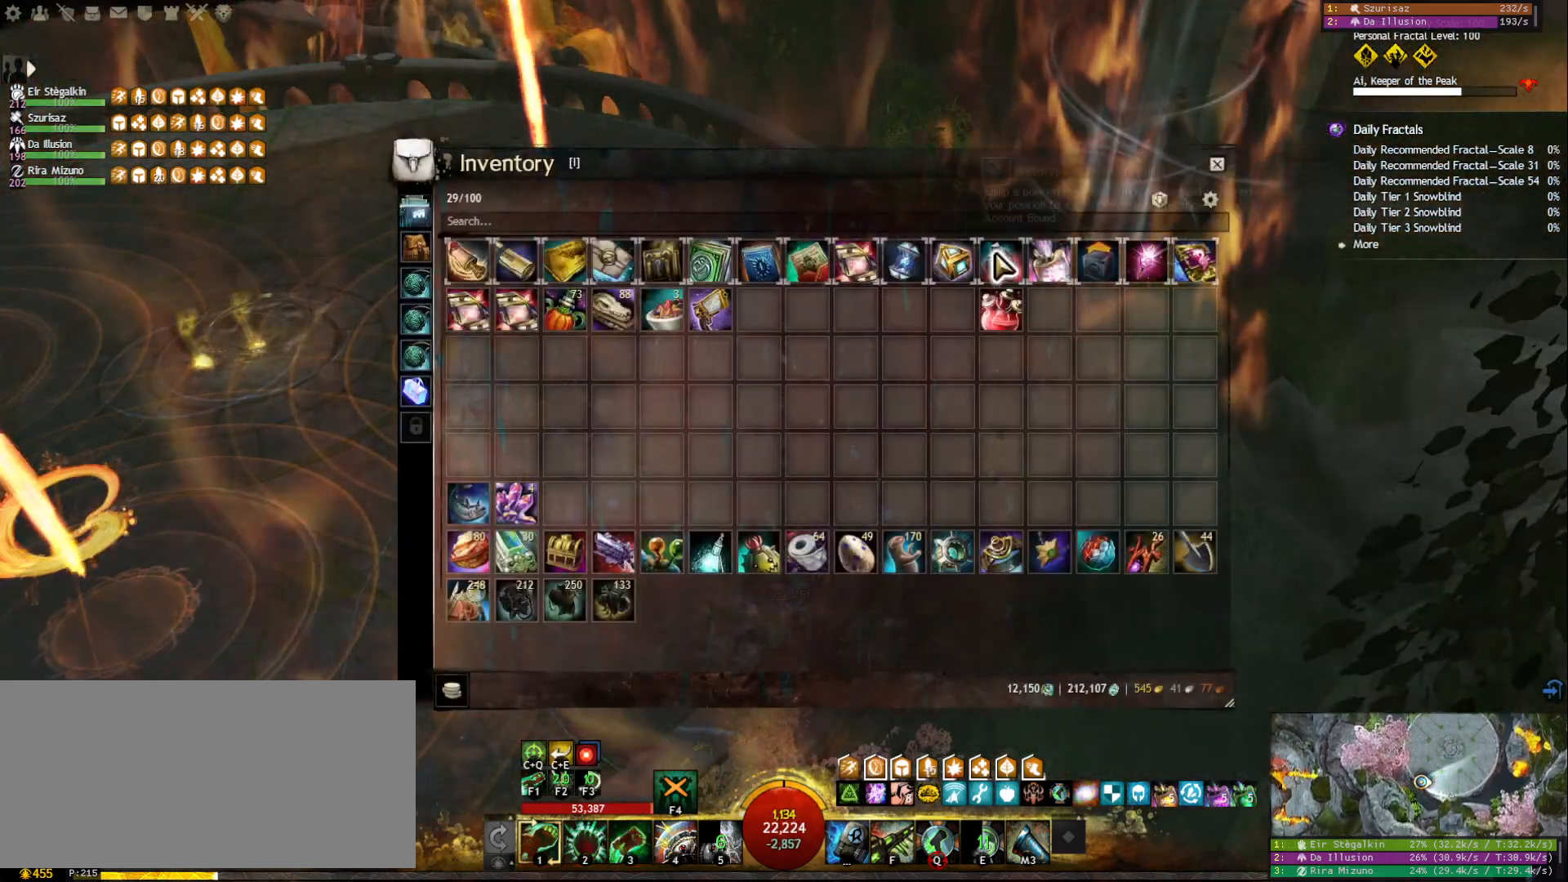
{"keys": [], "mouse": [], "events": []}
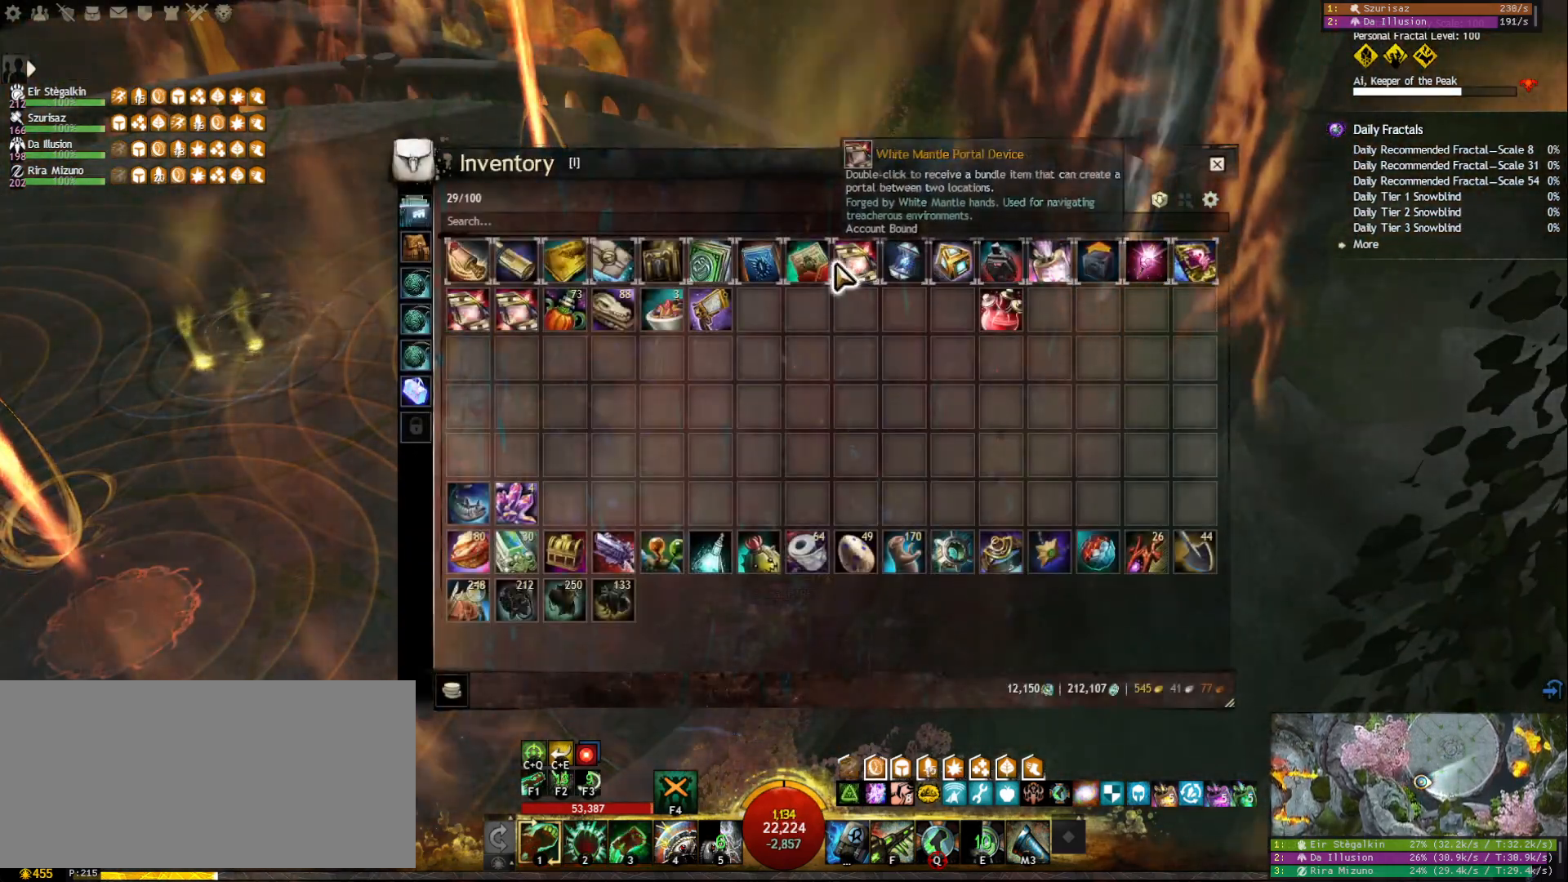
{"keys": [], "mouse": [], "events": [[150, "mouse_left", "down"], [233, "mouse_left", "up"], [300, "mouse_left", "down"], [367, "mouse_left", "up"]]}
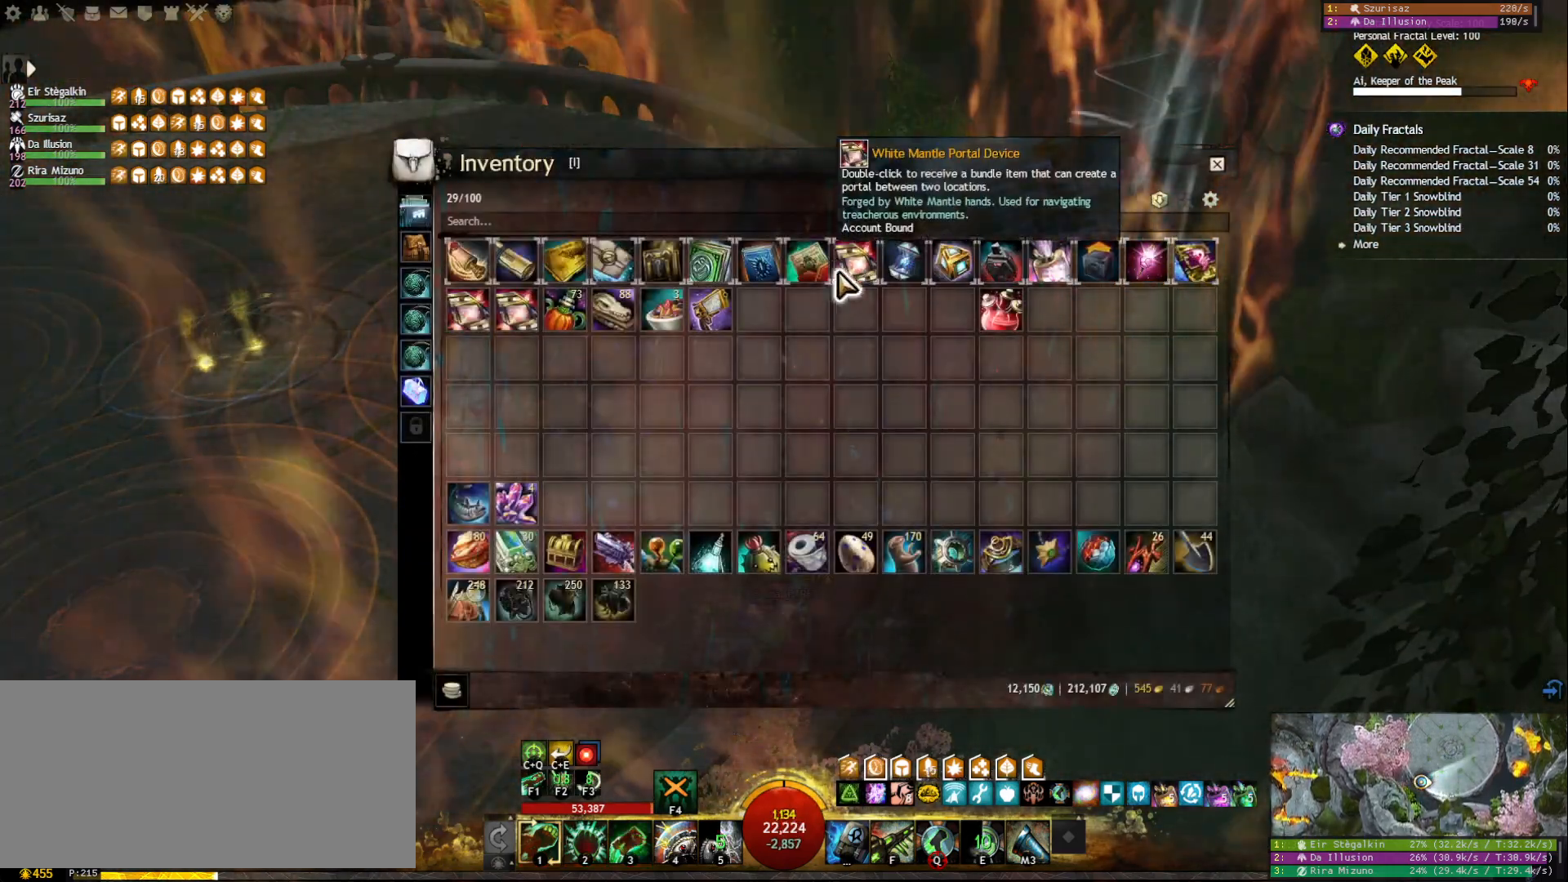
{"keys": [], "mouse": [], "events": [[150, "mouse_left", "down"], [233, "mouse_left", "up"], [367, "escape", "down"], [467, "escape", "up"]]}
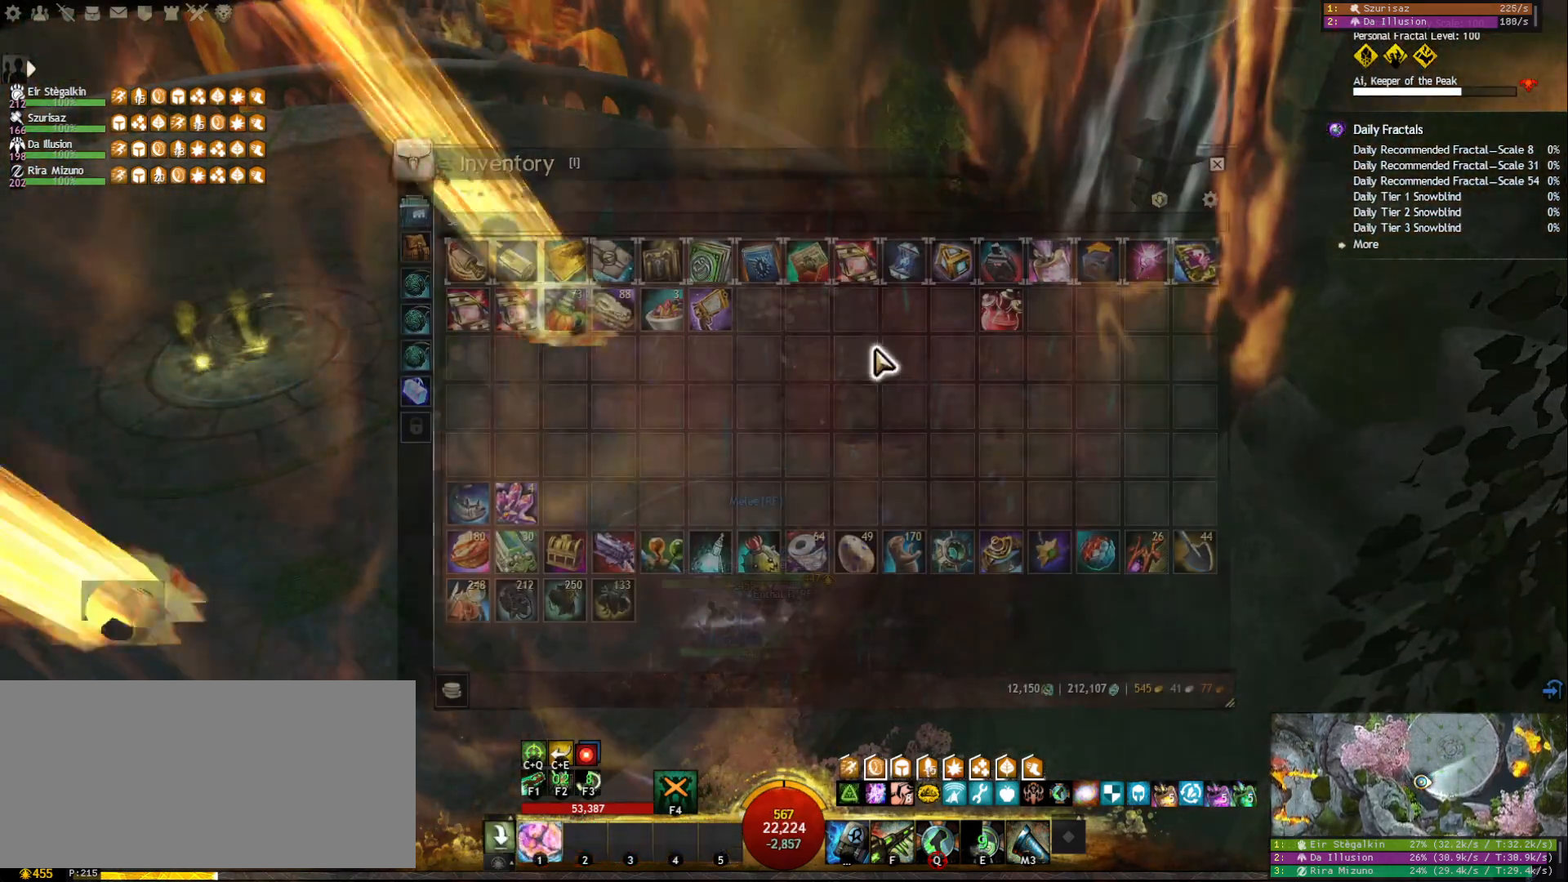
{"keys": [], "mouse": [], "events": [[333, "mouse_right", "down"], [450, "mouse_right", "up"]]}
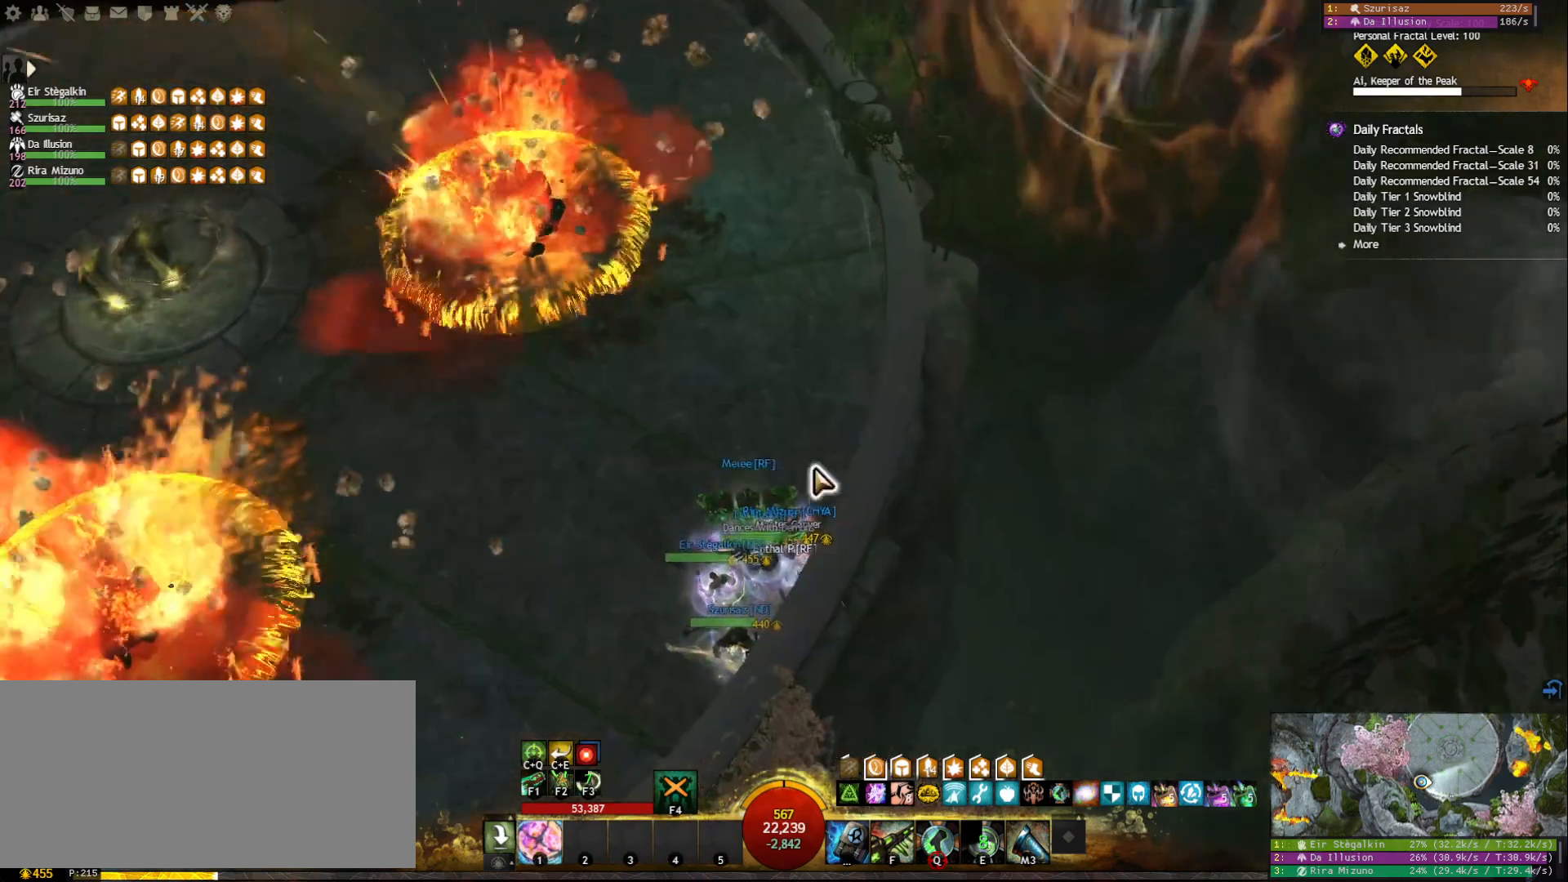
{"keys": [], "mouse": [], "events": []}
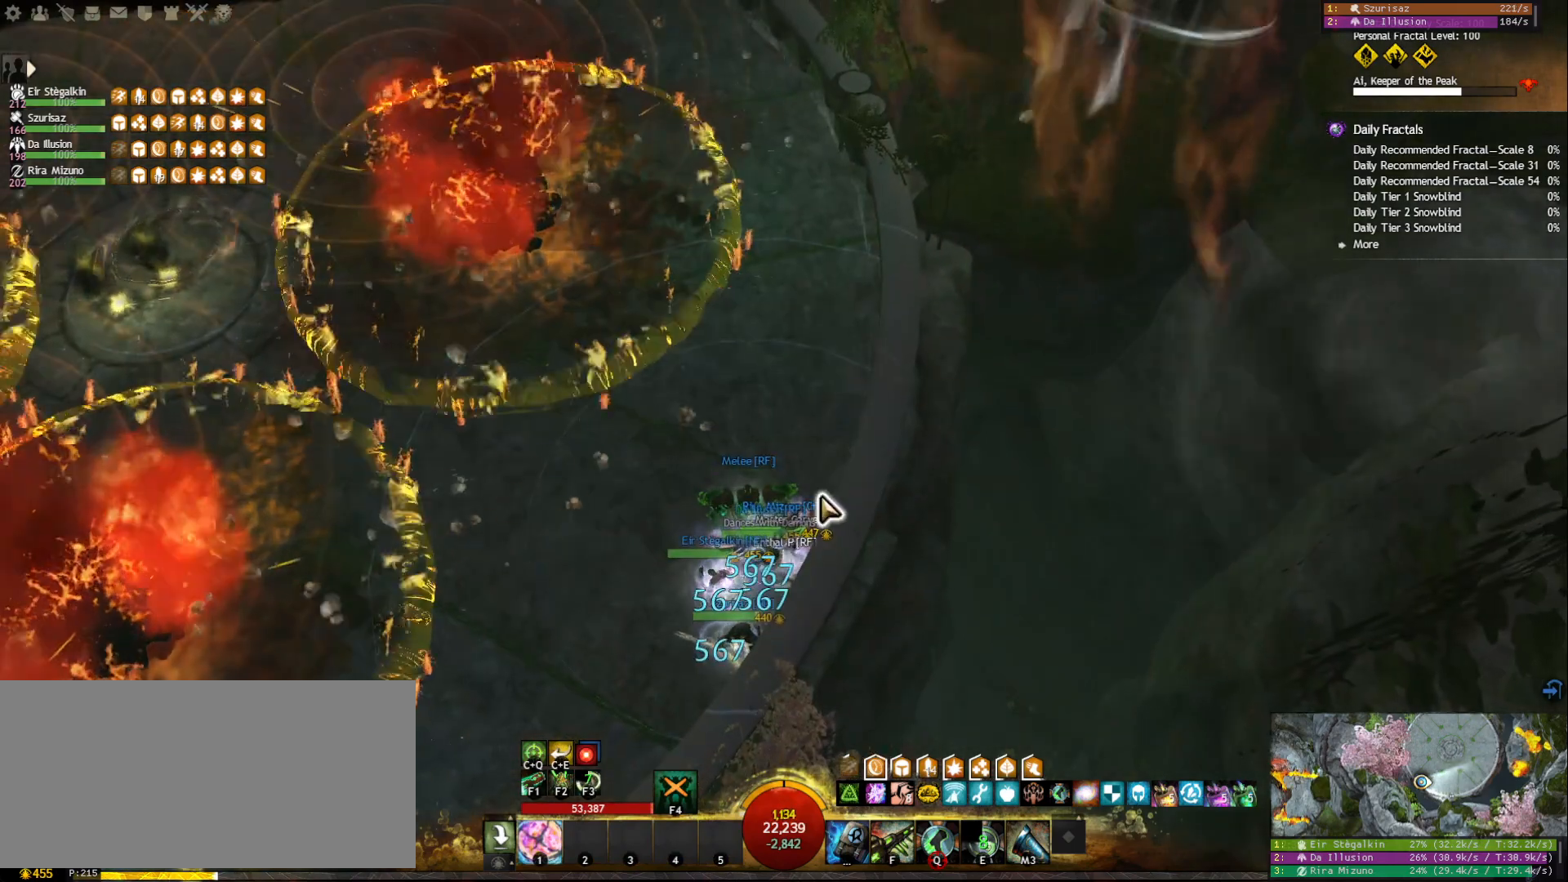
{"keys": [], "mouse": [], "events": []}
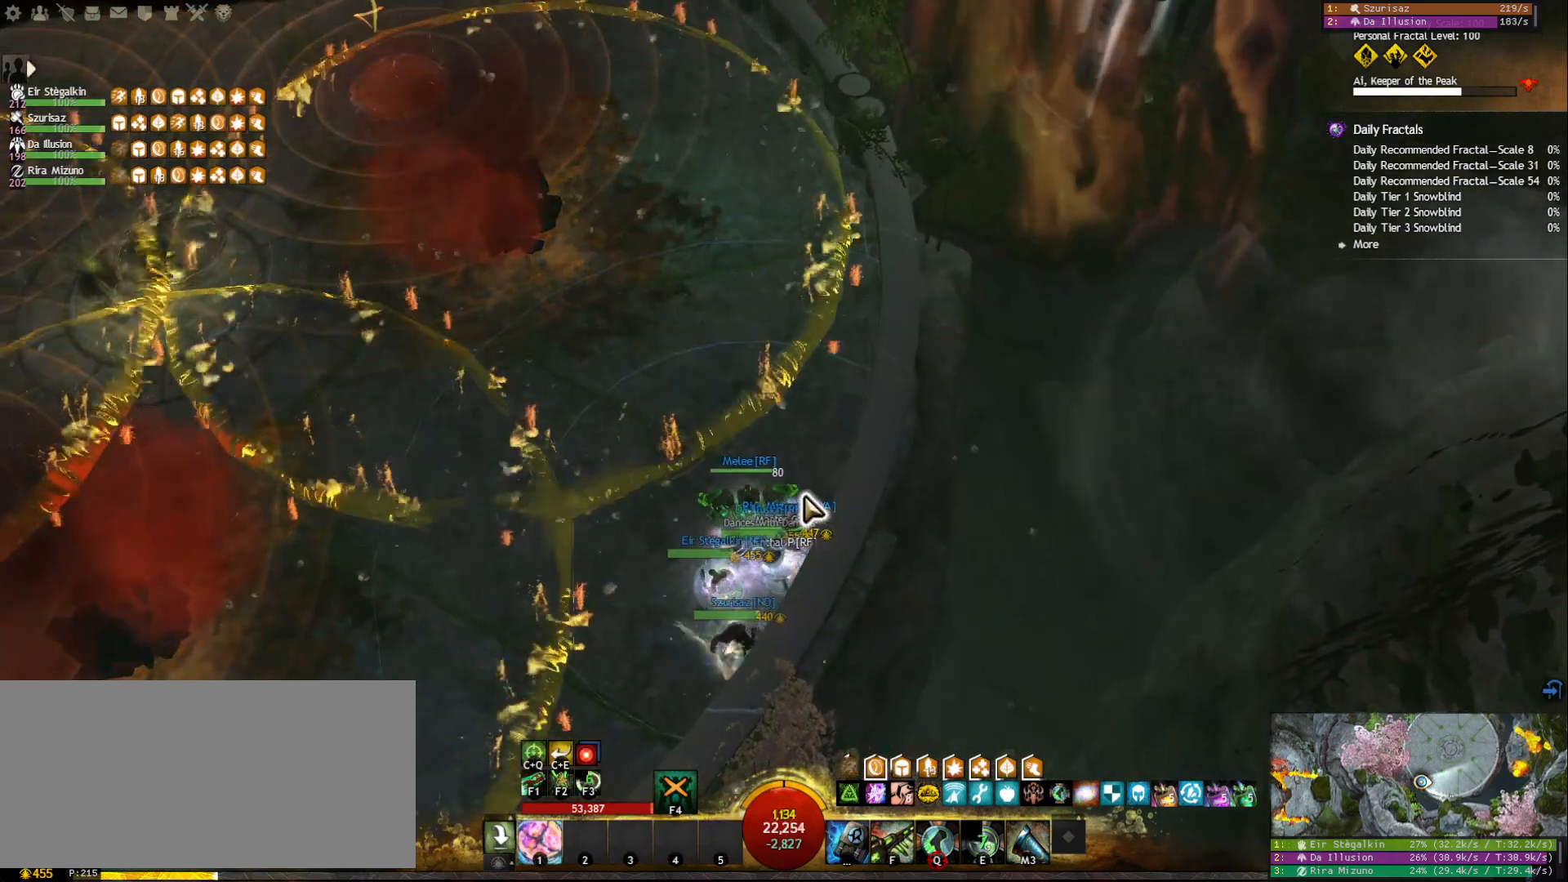
{"keys": [], "mouse": [], "events": []}
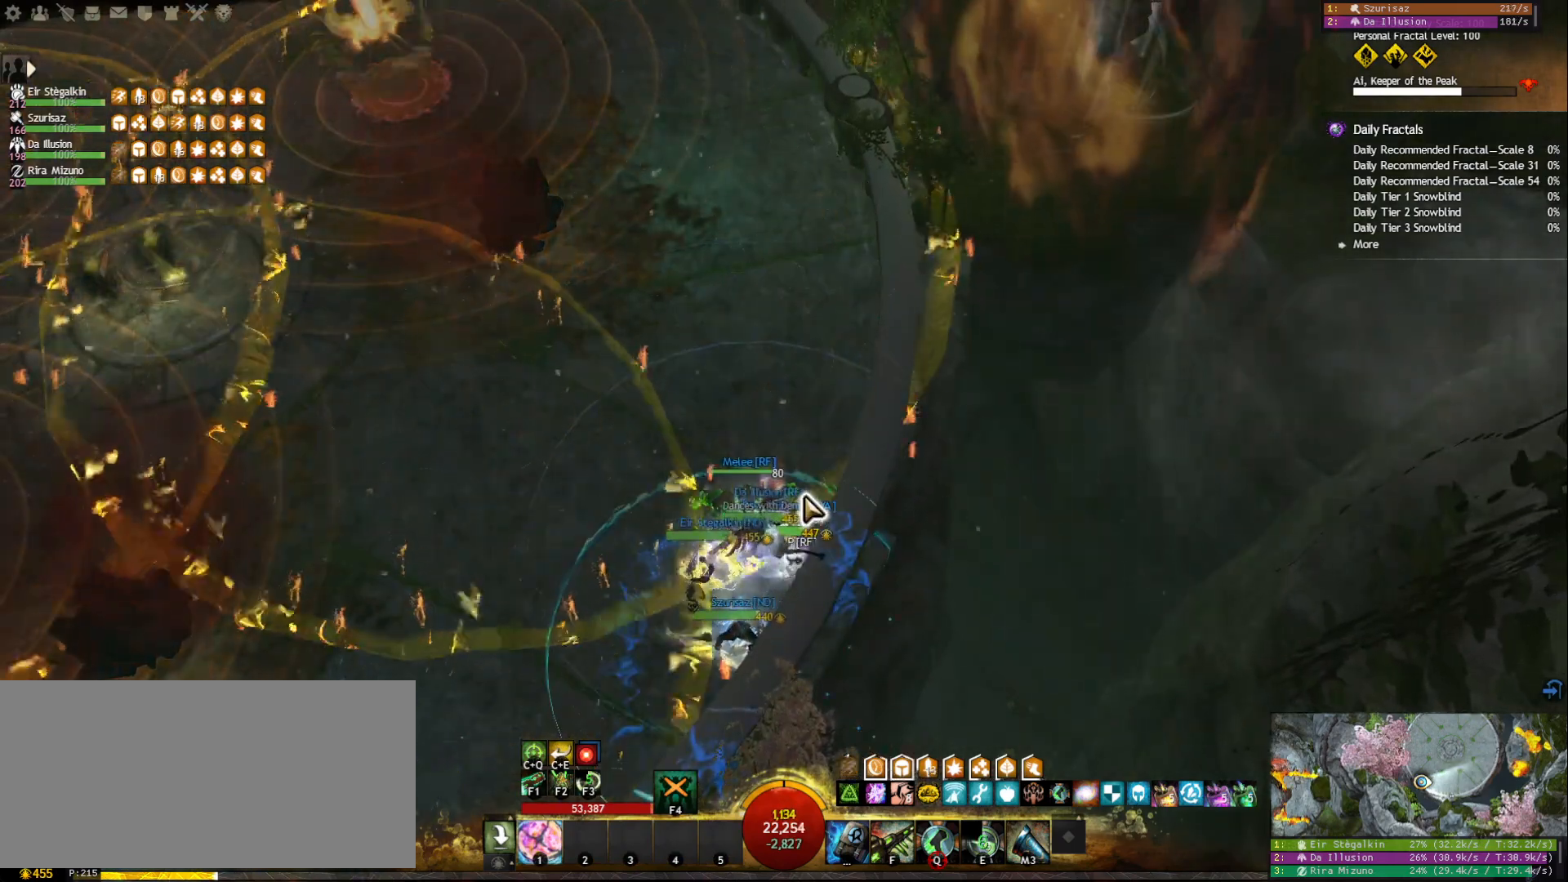
{"keys": [], "mouse": [], "events": []}
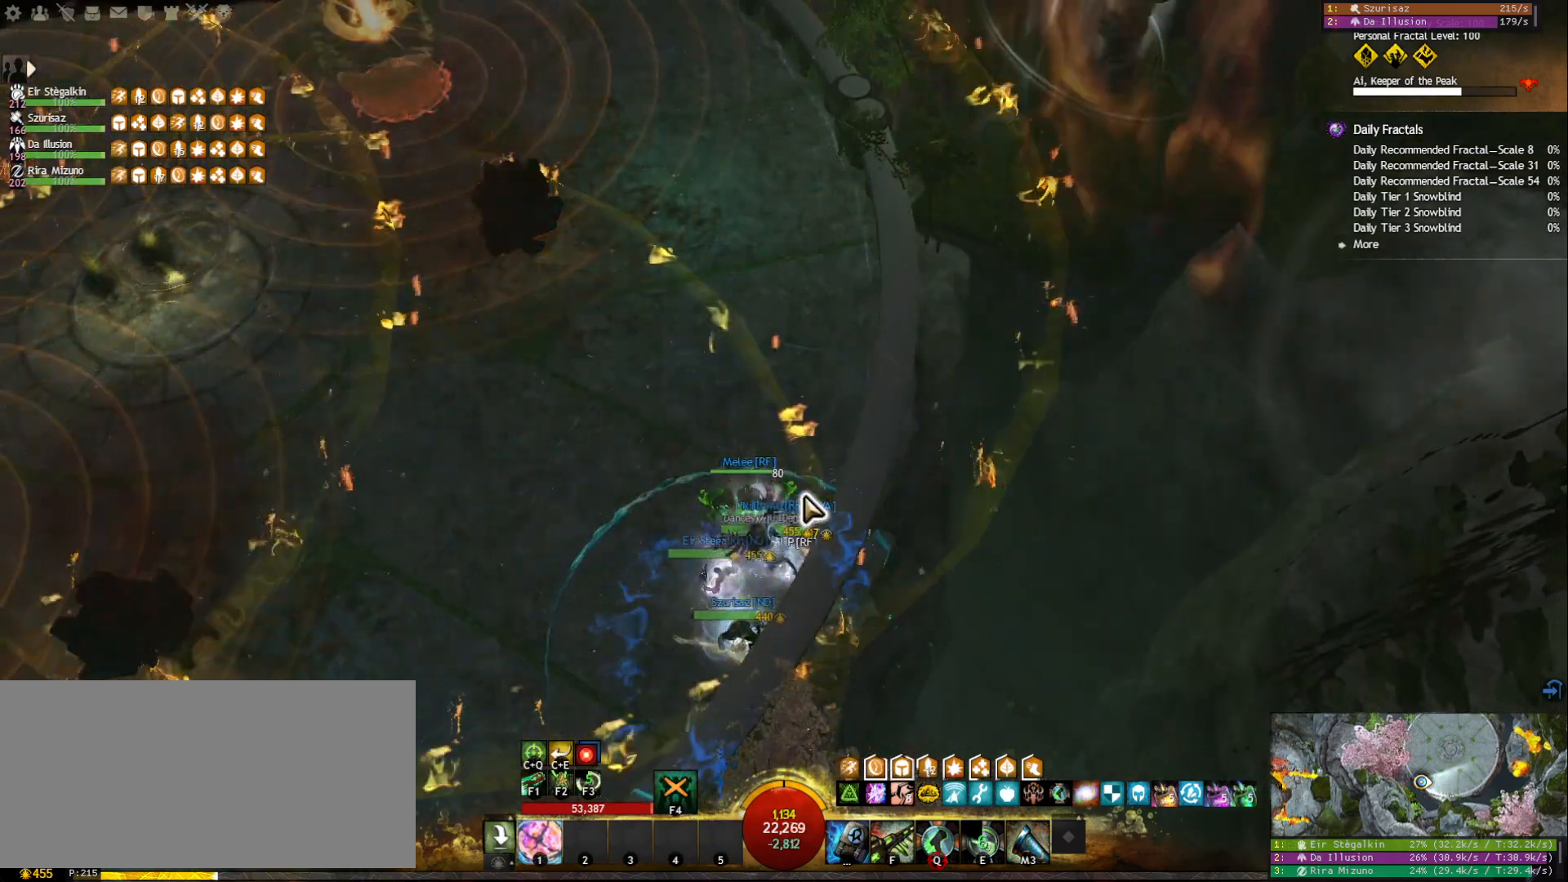
{"keys": [], "mouse": [], "events": [[300, "f2", "down"], [417, "f2", "up"]]}
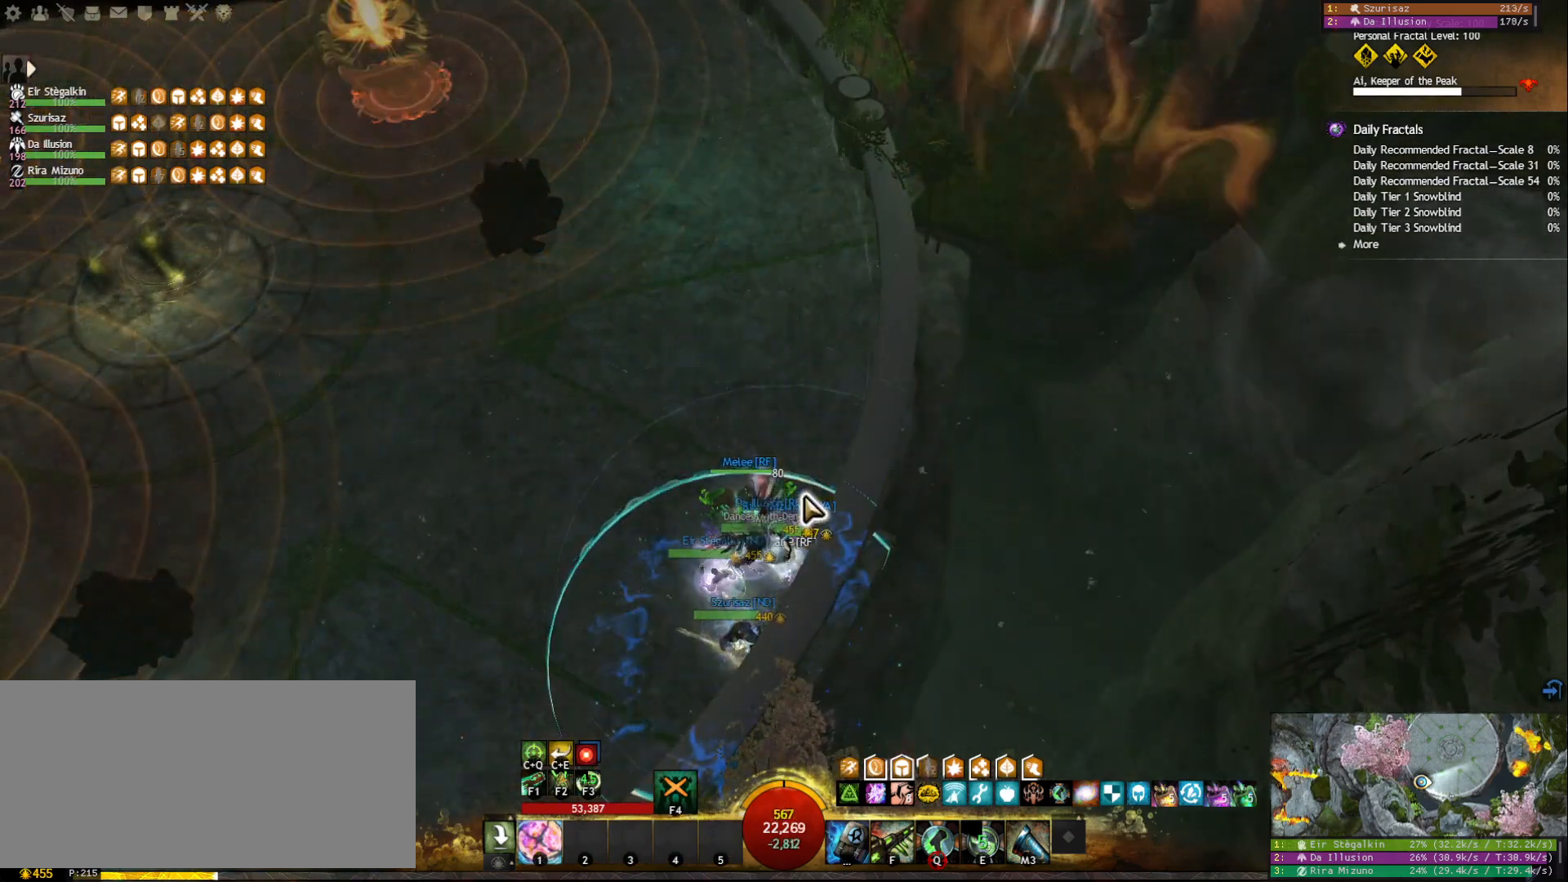
{"keys": [], "mouse": [], "events": []}
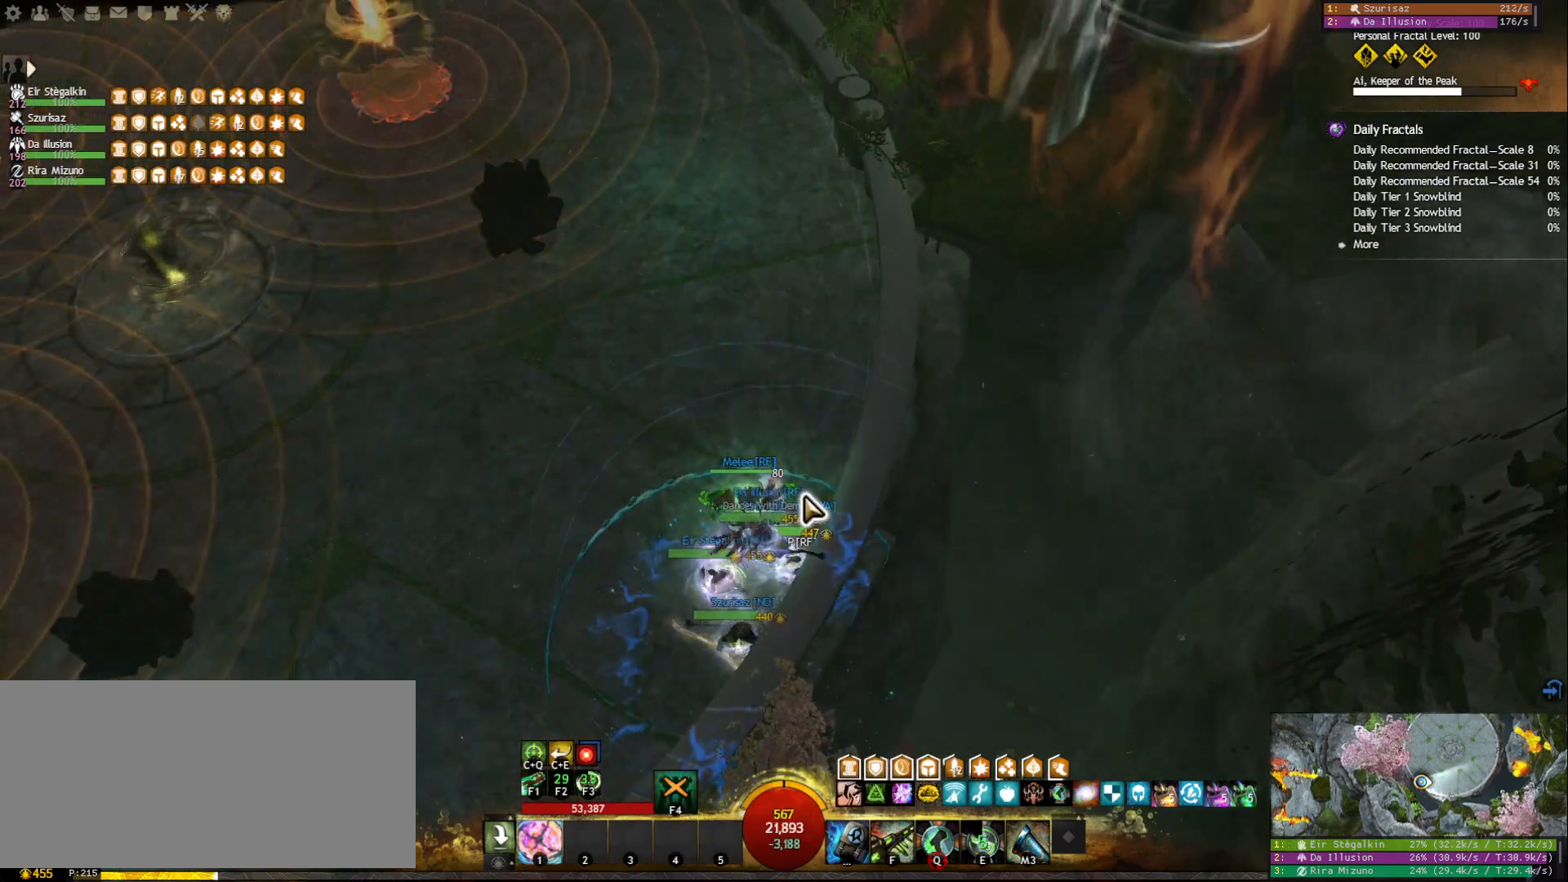
{"keys": [], "mouse": [], "events": []}
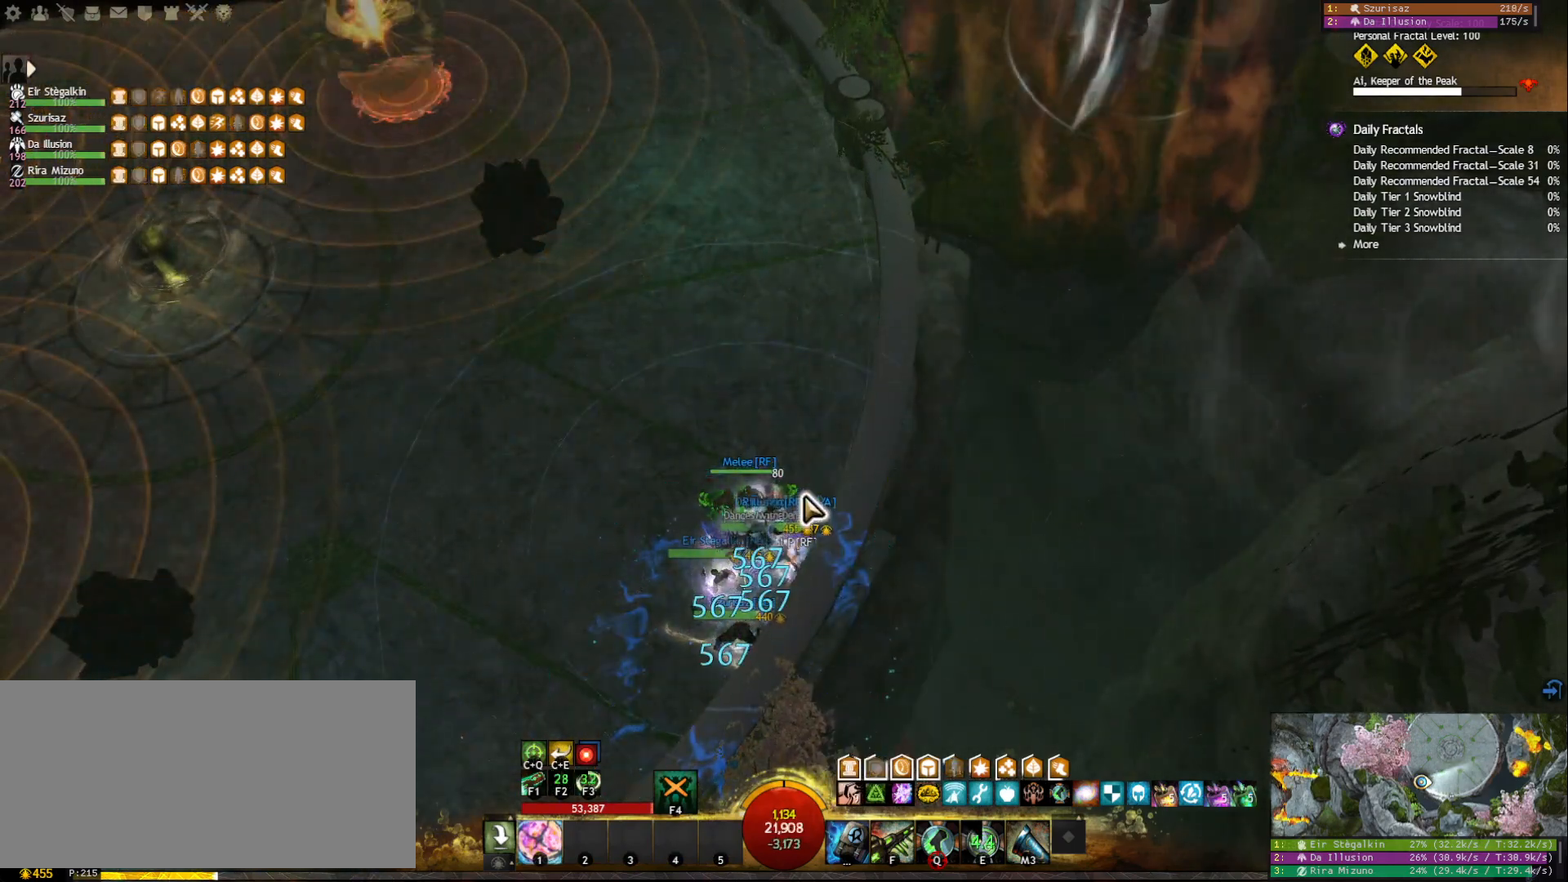
{"keys": [], "mouse": [], "events": [[367, "tilde", "down"], [483, "tilde", "up"]]}
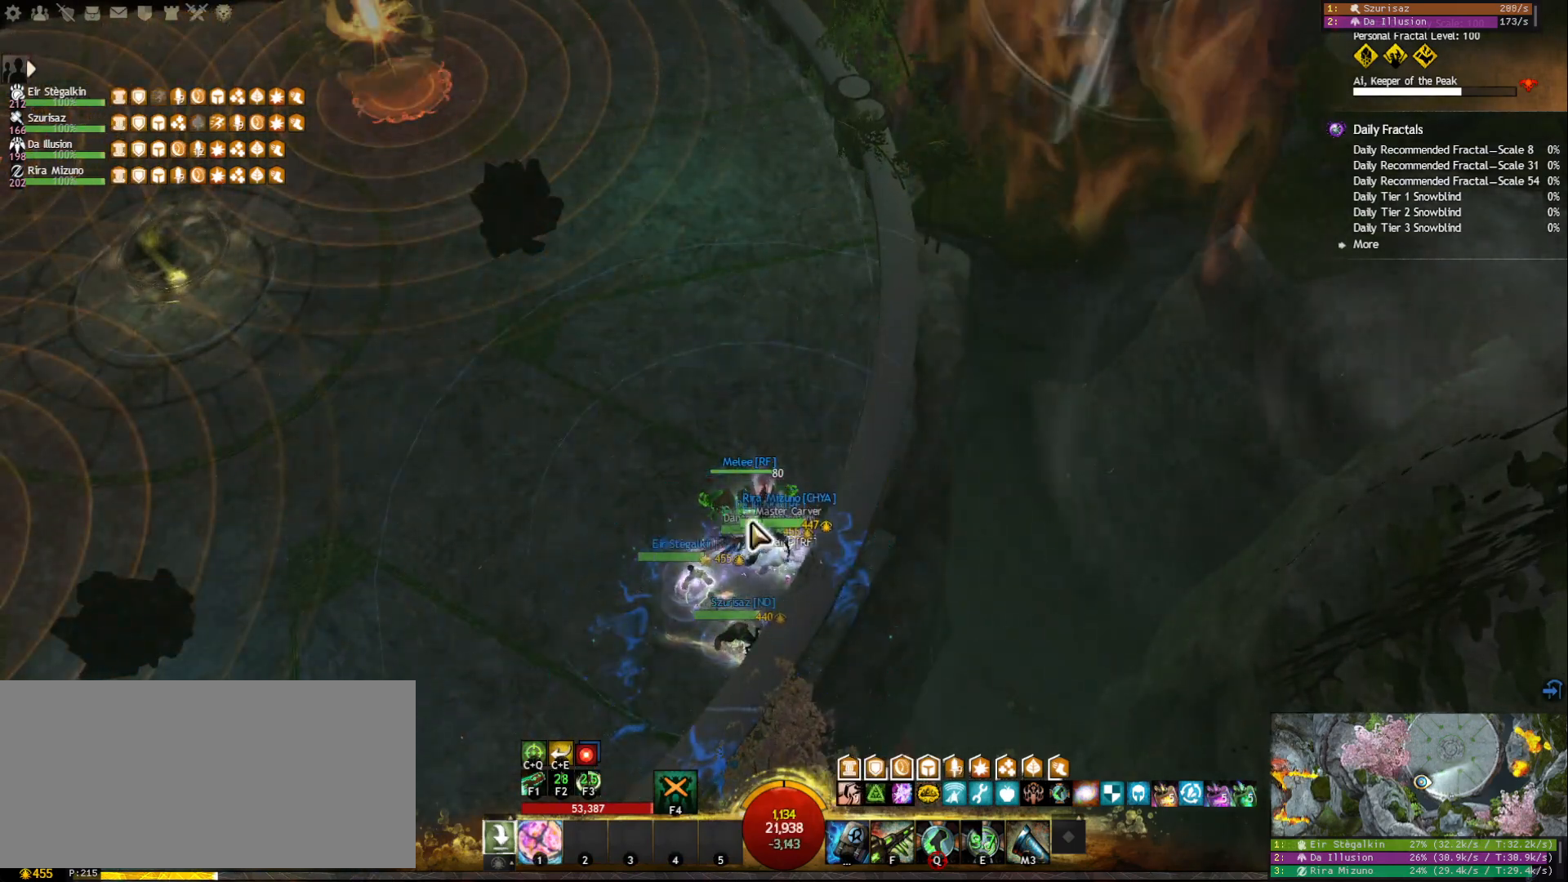
{"keys": [], "mouse": [], "events": [[133, "mouse_right", "down"], [267, "mouse_right", "up"]]}
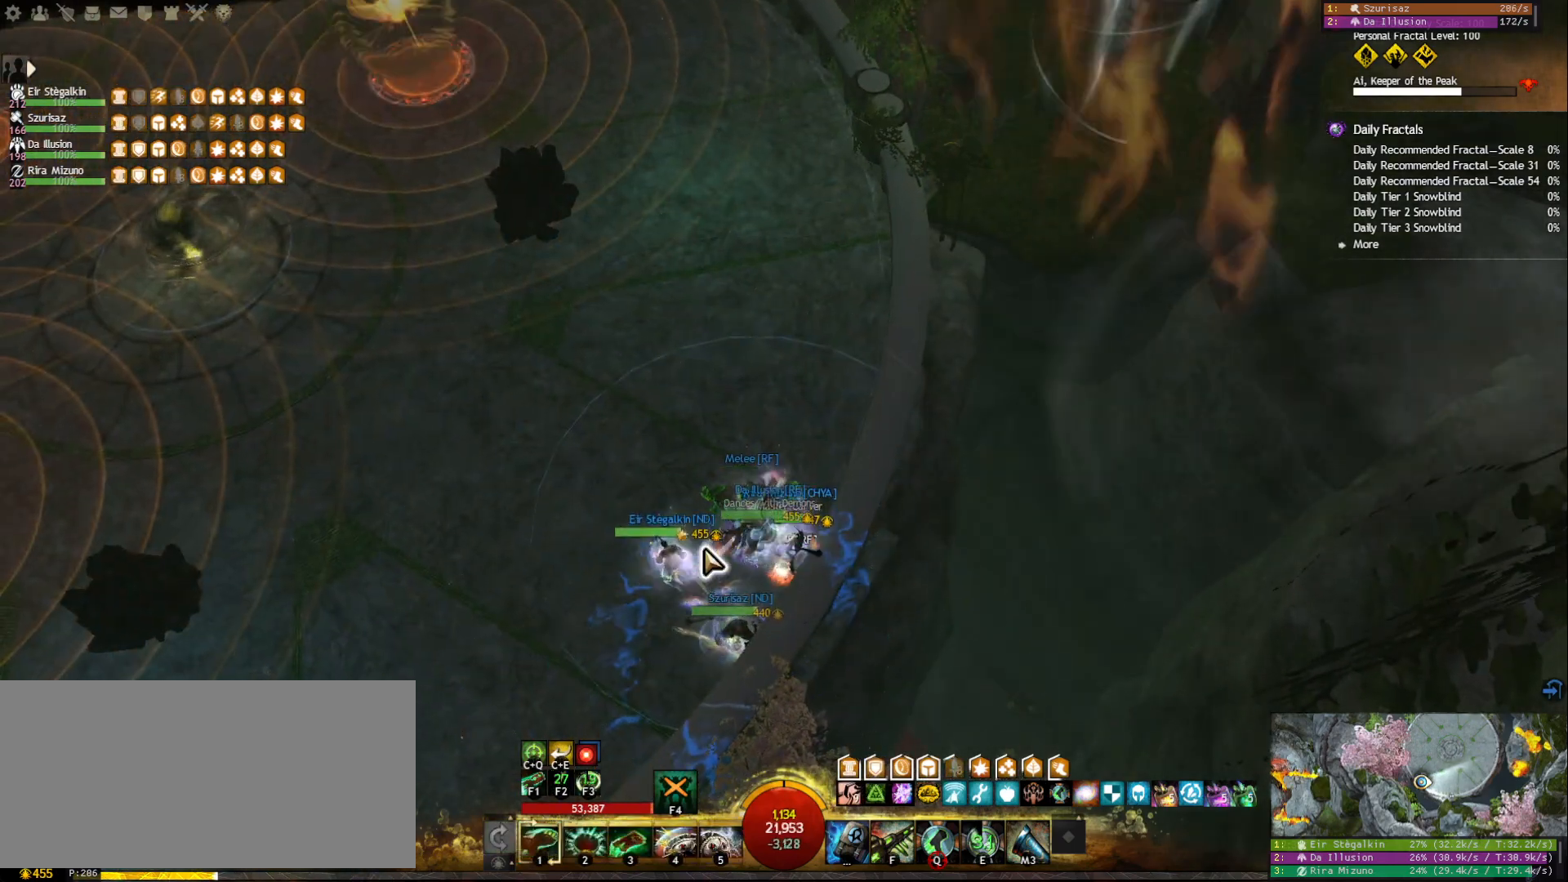
{"keys": [], "mouse": [], "events": [[50, "mouse_right", "down"], [200, "mouse_right", "up"], [317, "shift", "down"], [483, "shift", "up"]]}
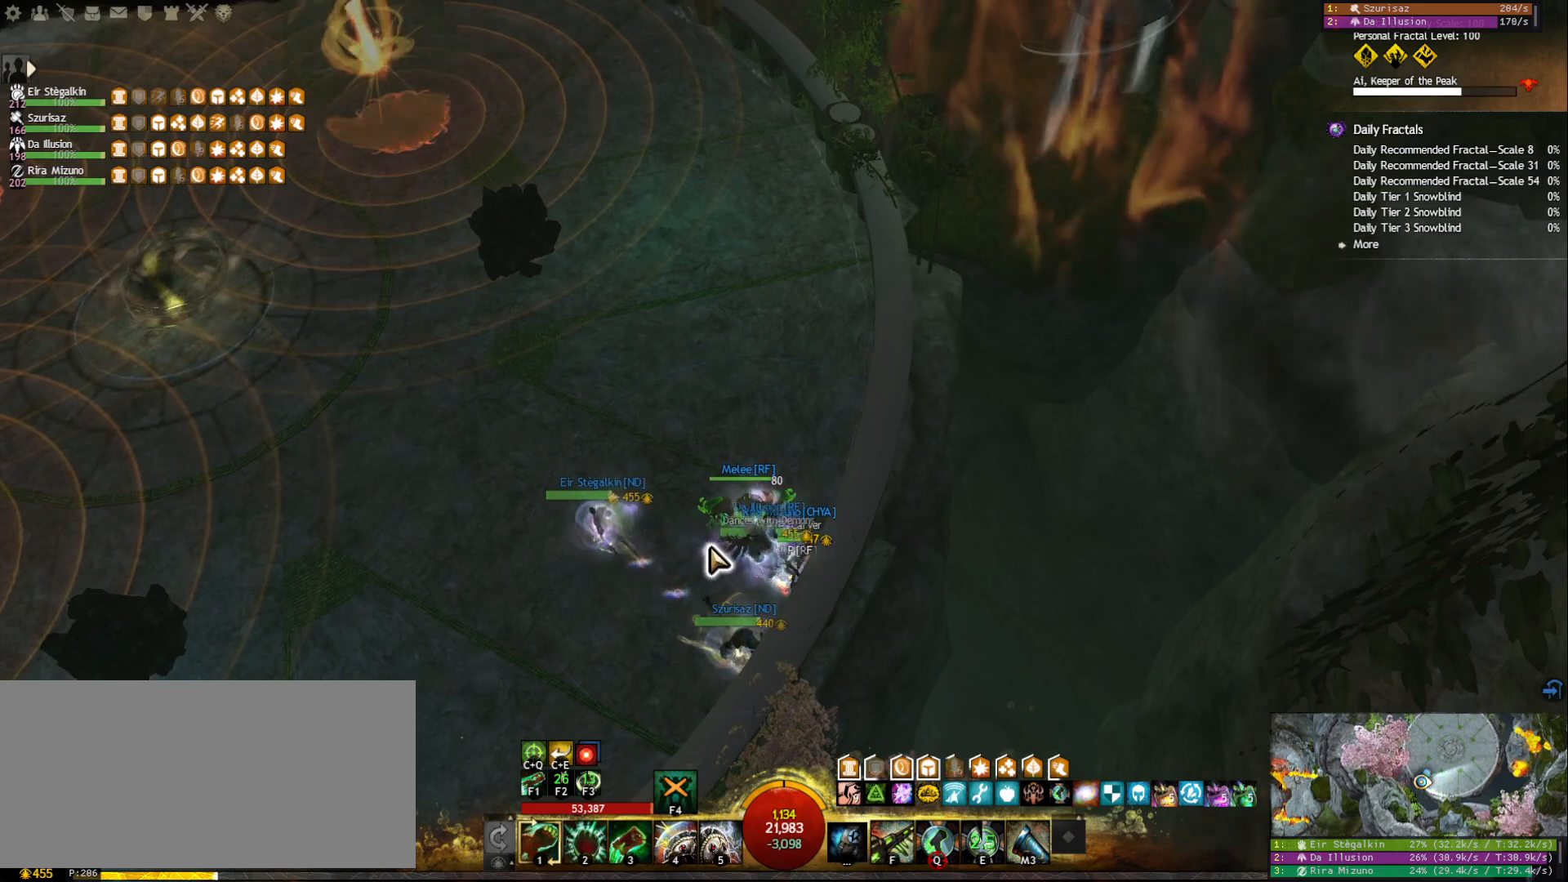
{"keys": [], "mouse": [], "events": [[183, "mouse_right", "down"], [300, "mouse_right", "up"]]}
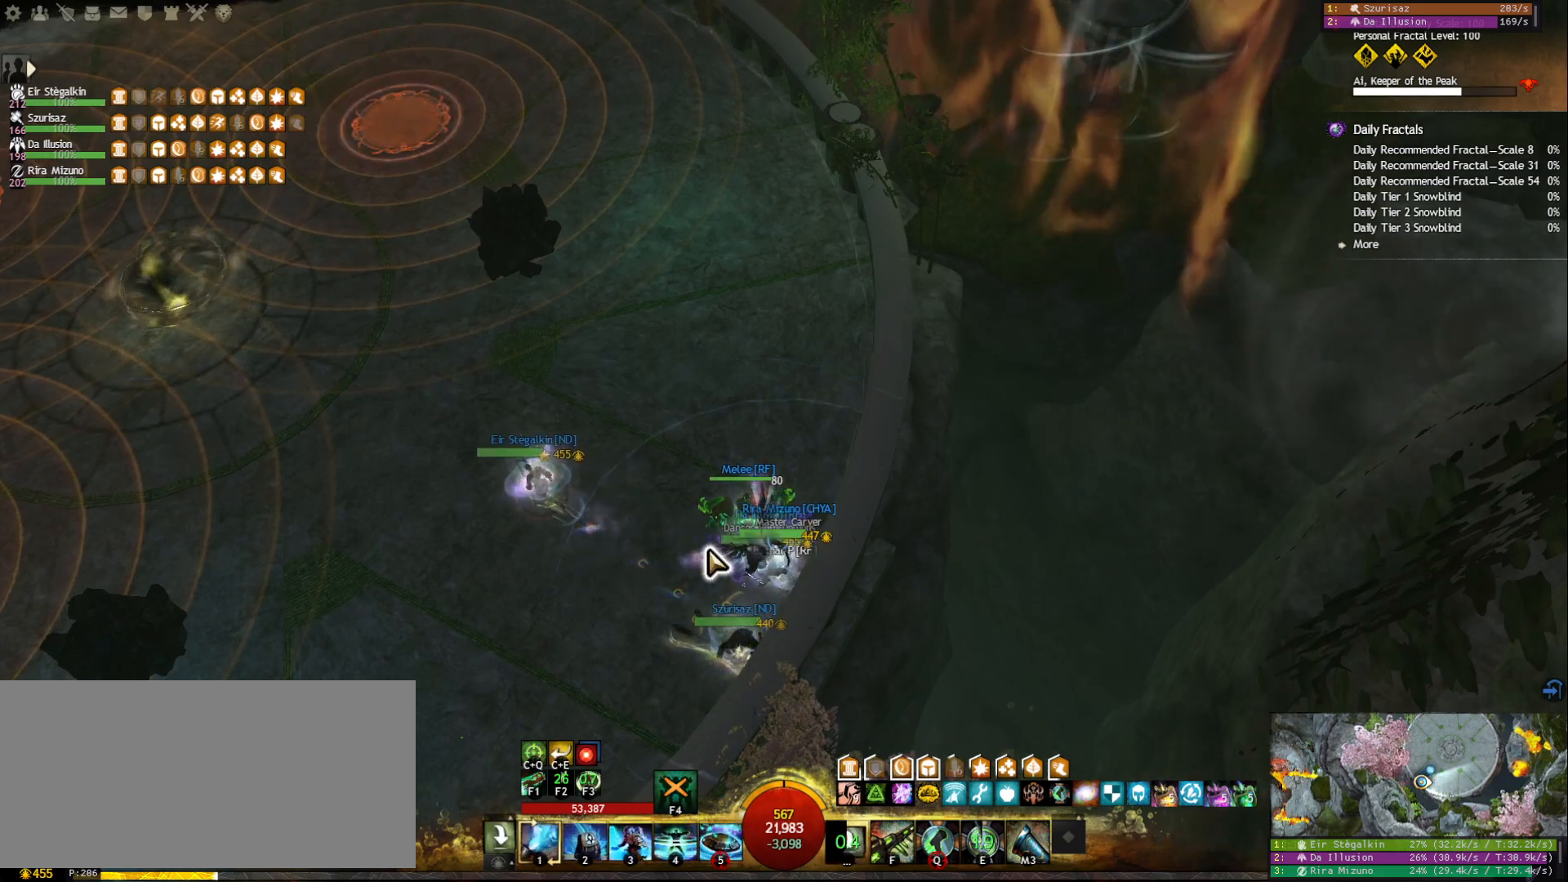
{"keys": [], "mouse": [], "events": [[133, "mouse_right", "down"], [200, "mouse_right", "up"]]}